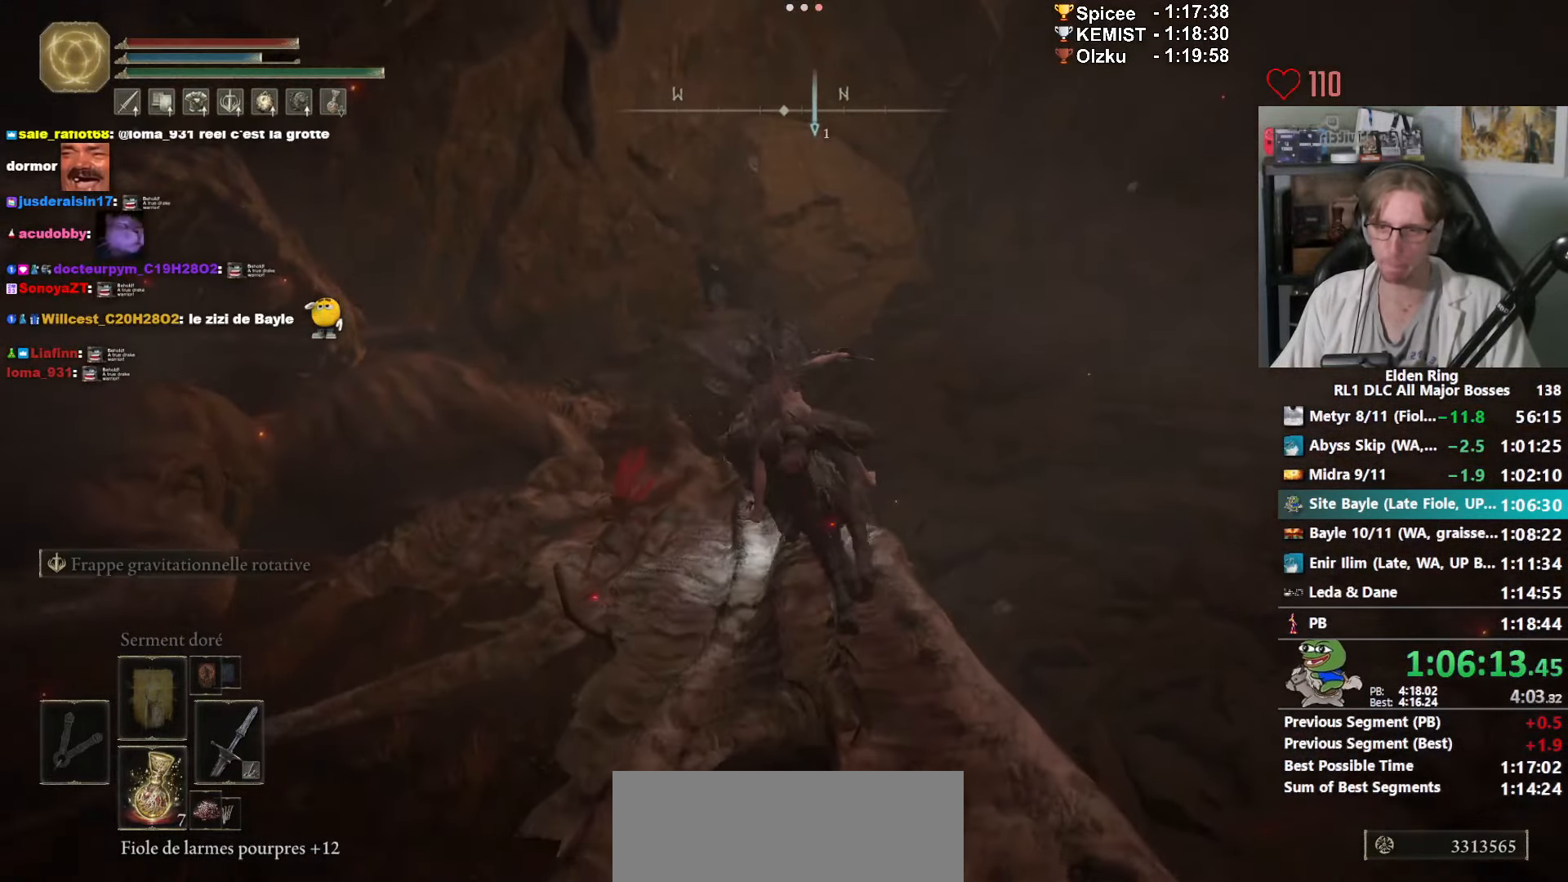
Gameplay with keyboard and mouse; each line is a JSON object with the keys and mouse buttons held at the frame after it. "events" lists presses ("down") and releases ("up") of "0", "1", "2", "3", "4", "a", "ctrl_l", "ctrl_r", "d", "down", "e", "f", "g", "left", "q", "r", "return", "right", "s", "shift_l", "shift_r", "space", "tab", "up", "z", "mouse_left", "mouse_wheel", "mouse_right", "mouse_mb4" and "mouse_mb5" between this image and that frame as [ms after this image, input, new state], when the widget could be followed in between. "mouse_left", "mouse_wheel", "mouse_right", "mouse_mb4", "mouse_mb5" = the "left", "wheel", "right", "mb4", "mb5" buttons of the "mouse" list. No other keys are recorded. "wheel" means that the mouse wheel is clicked or scrolled. Not read: mouse_move.
{"keys": ["z"], "mouse": [], "events": [[17, "mouse_wheel", "down"], [117, "mouse_wheel", "up"], [167, "mouse_wheel", "down"], [433, "mouse_wheel", "up"]]}
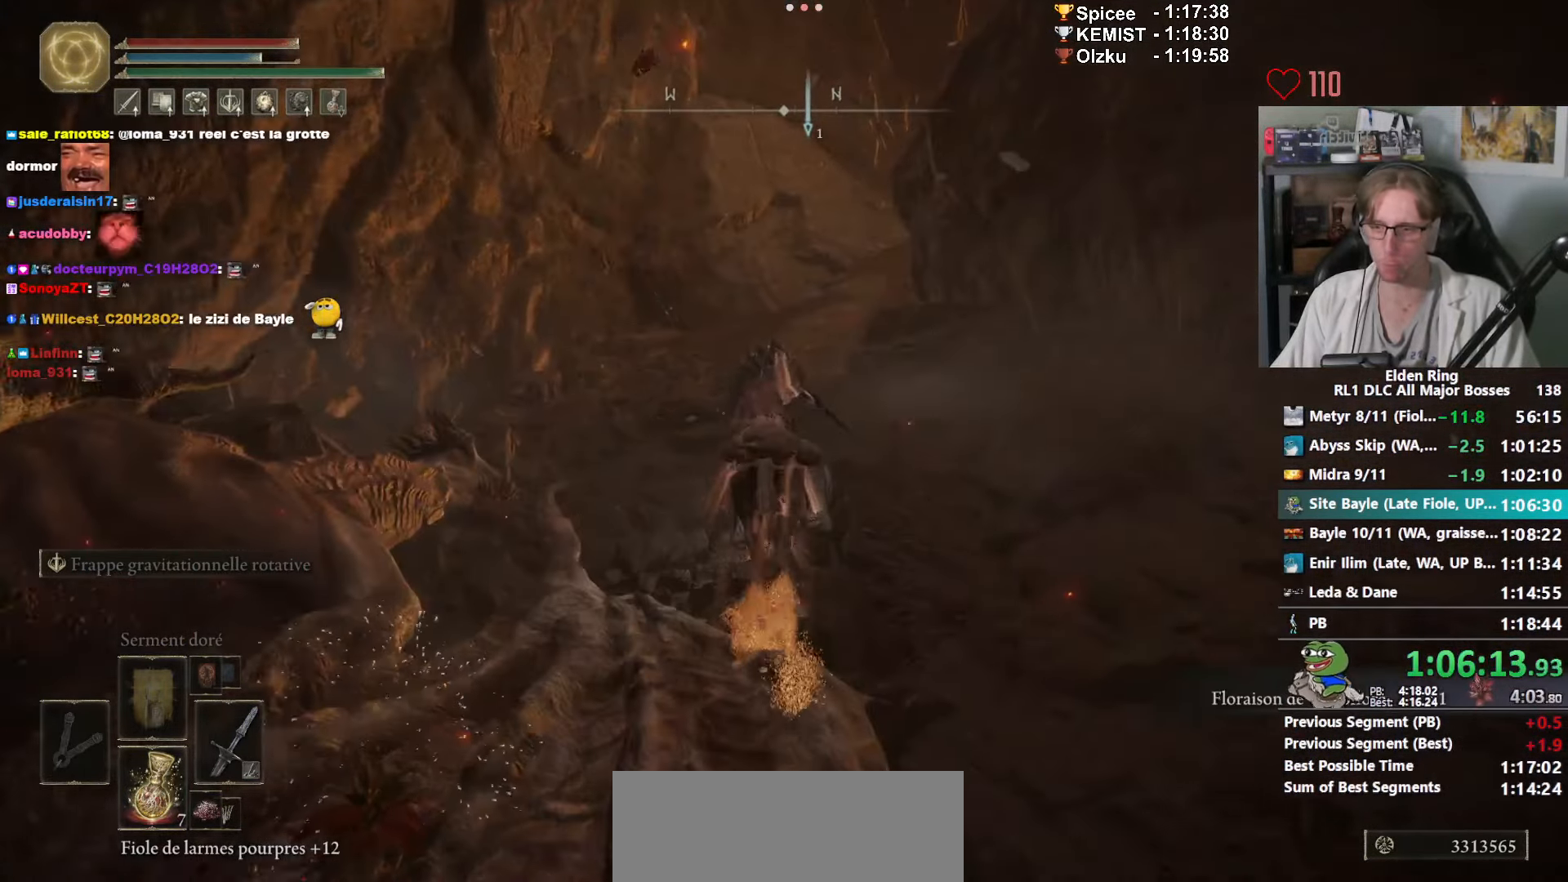
{"keys": ["z"], "mouse": [], "events": []}
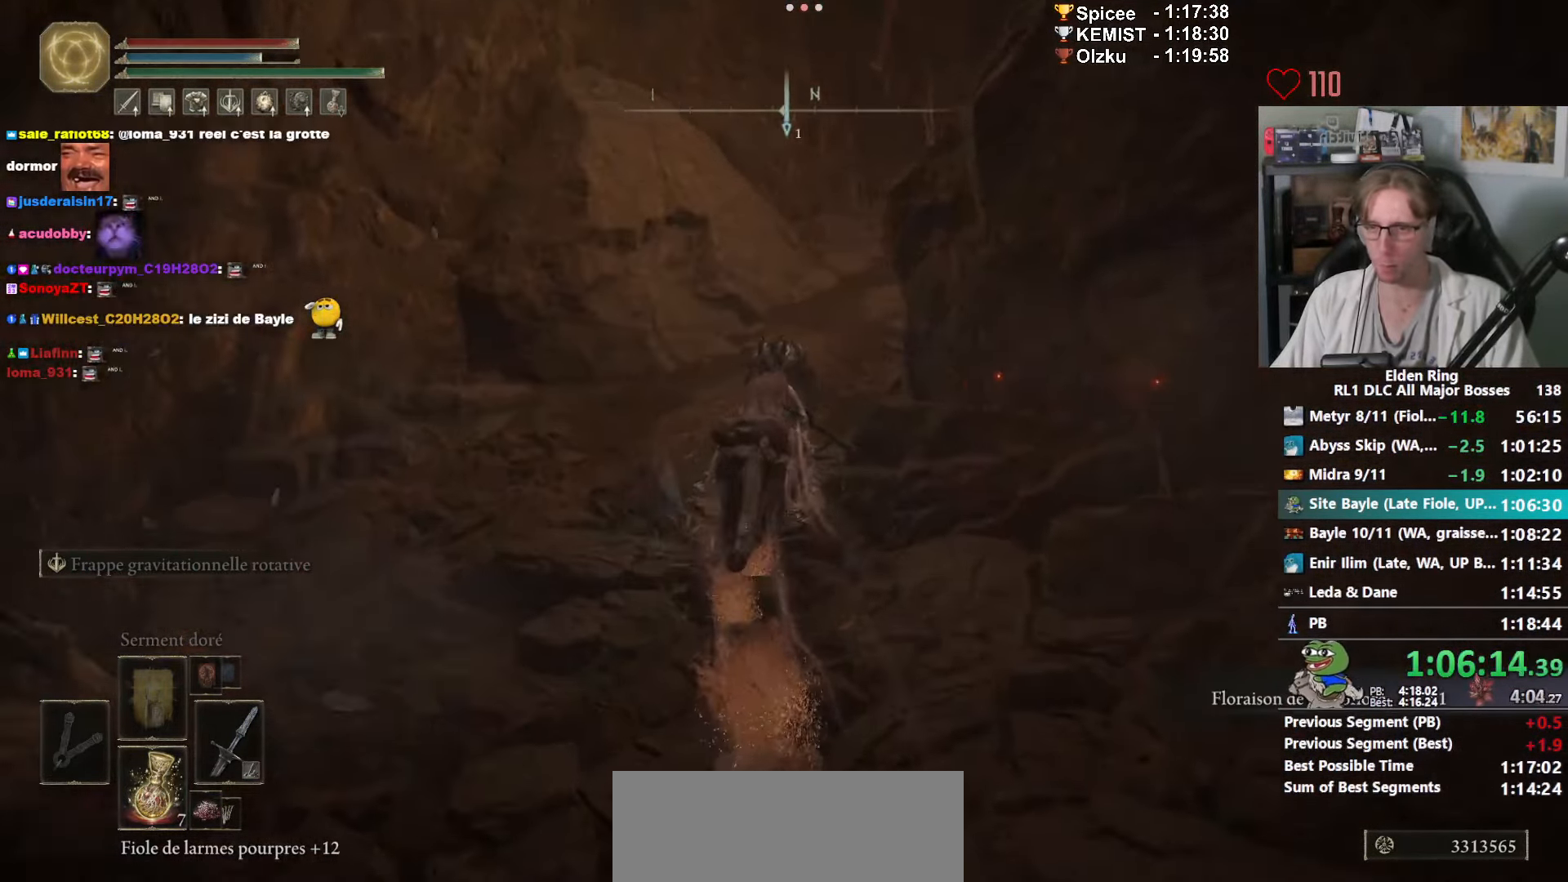
{"keys": ["z"], "mouse": [], "events": []}
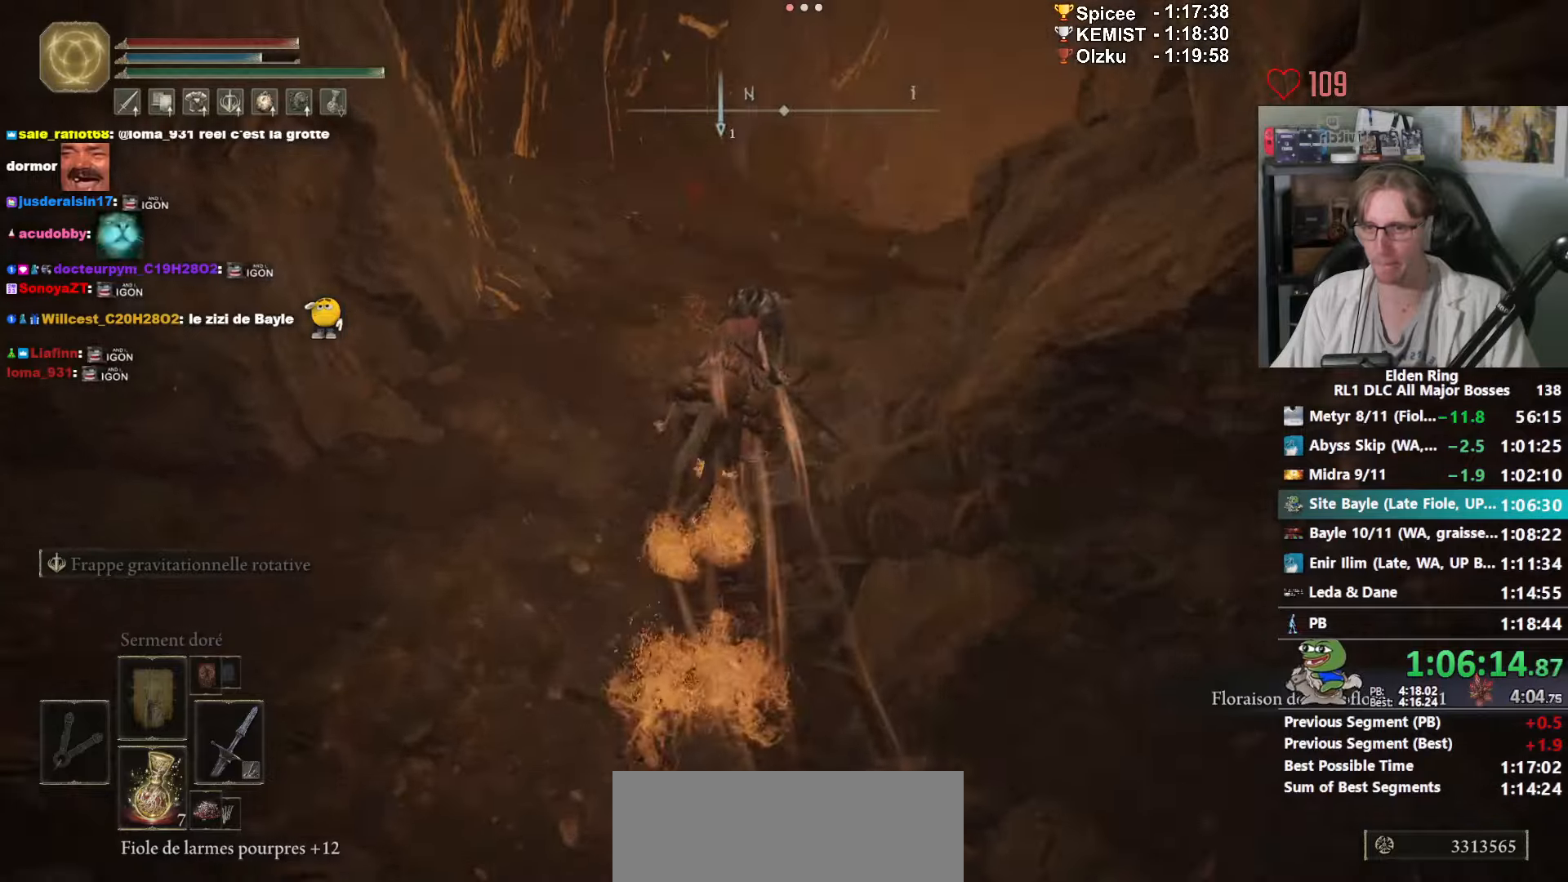
{"keys": ["z"], "mouse": [], "events": [[300, "space", "down"], [384, "space", "up"]]}
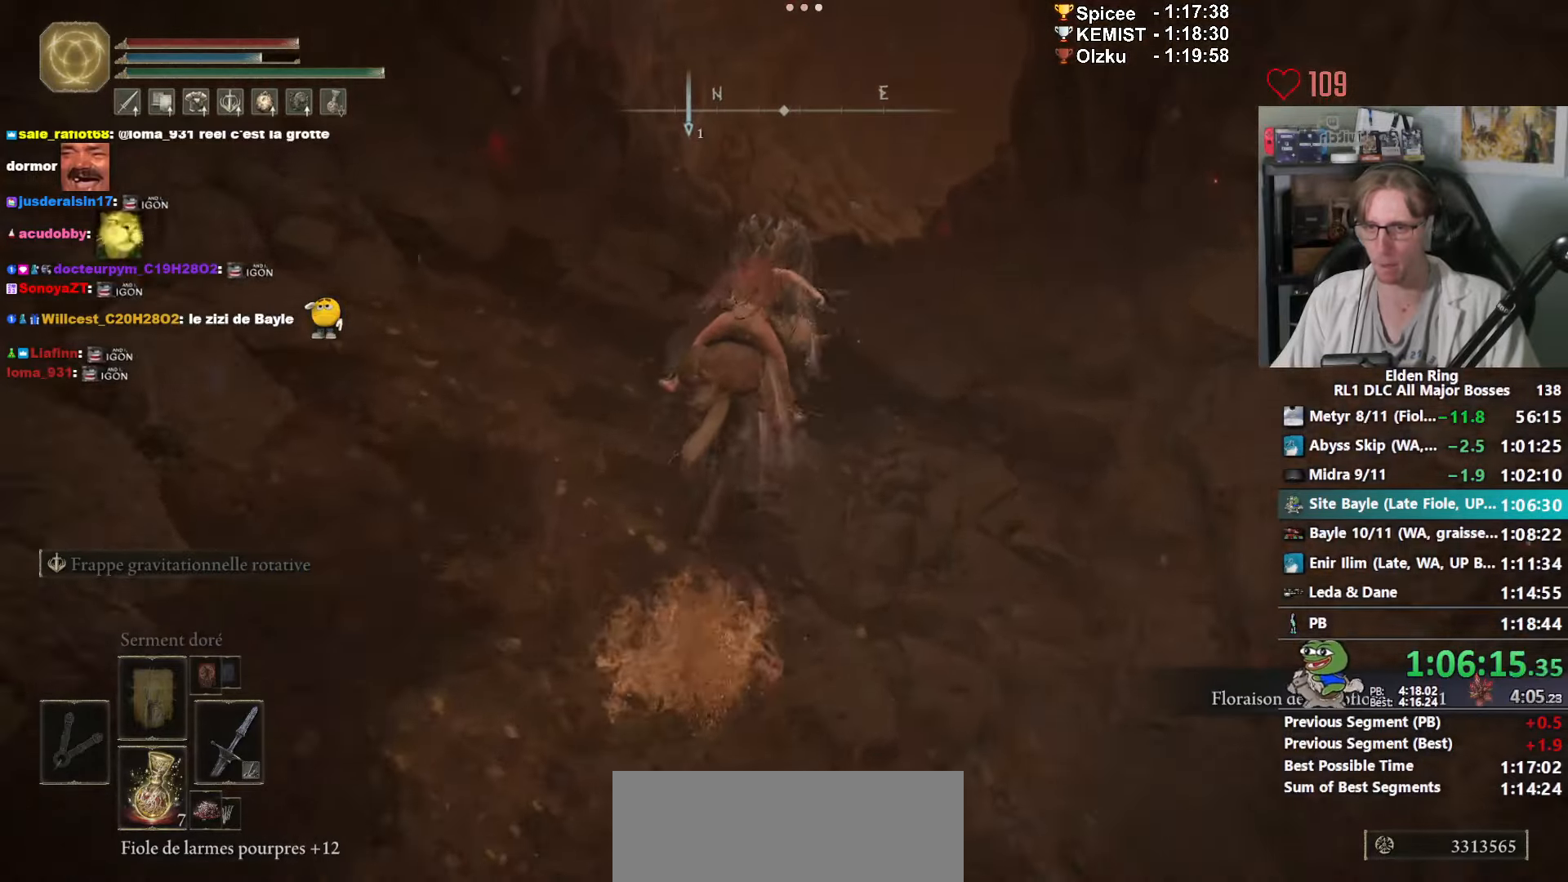
{"keys": ["z"], "mouse": [], "events": []}
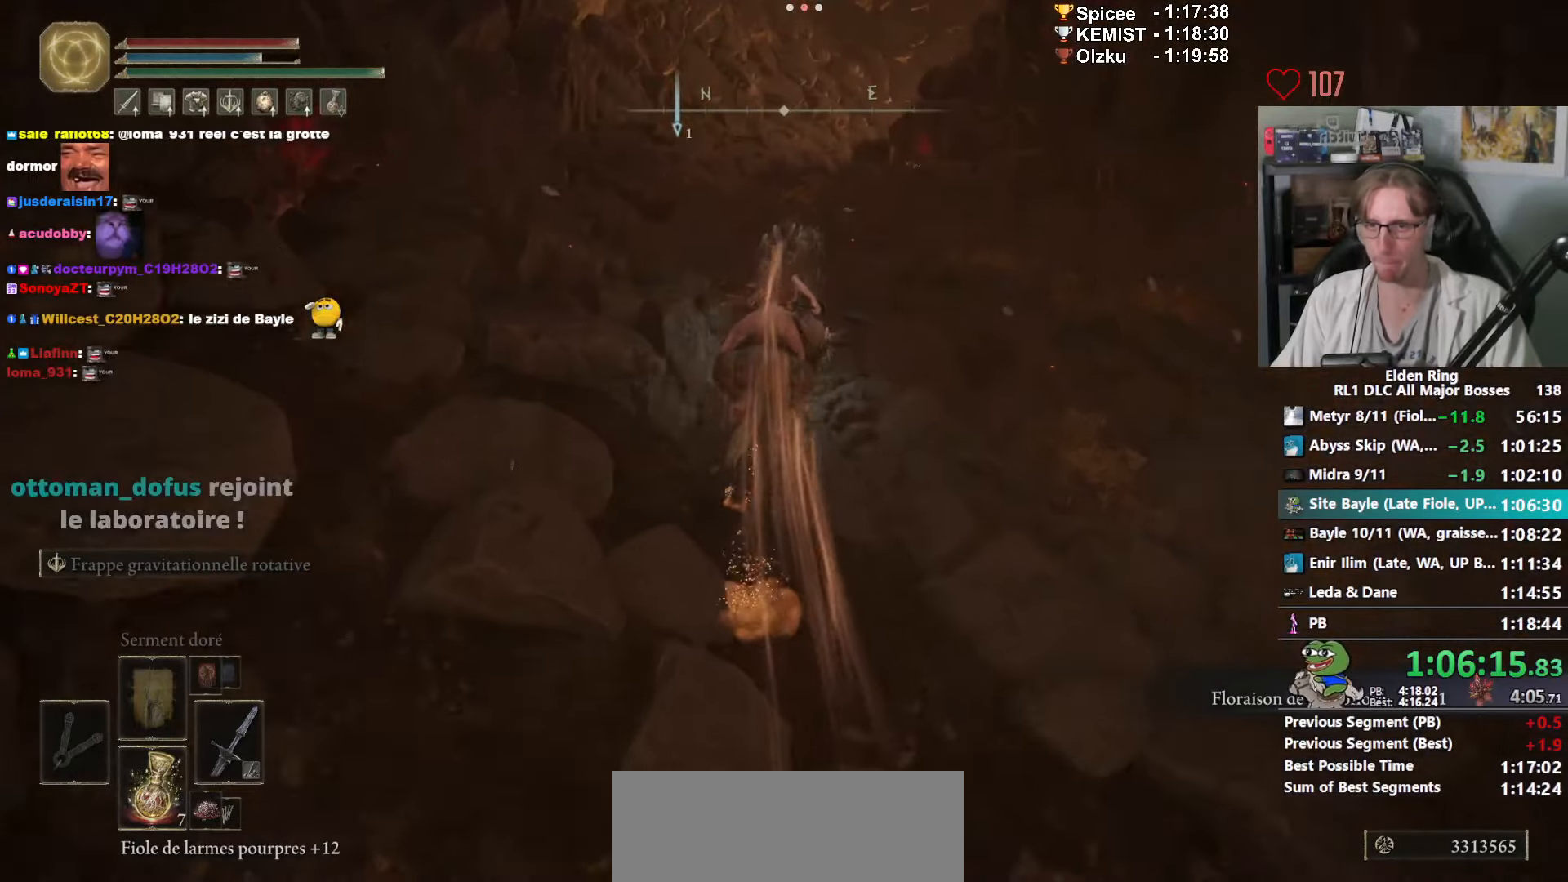
{"keys": ["z"], "mouse": [], "events": []}
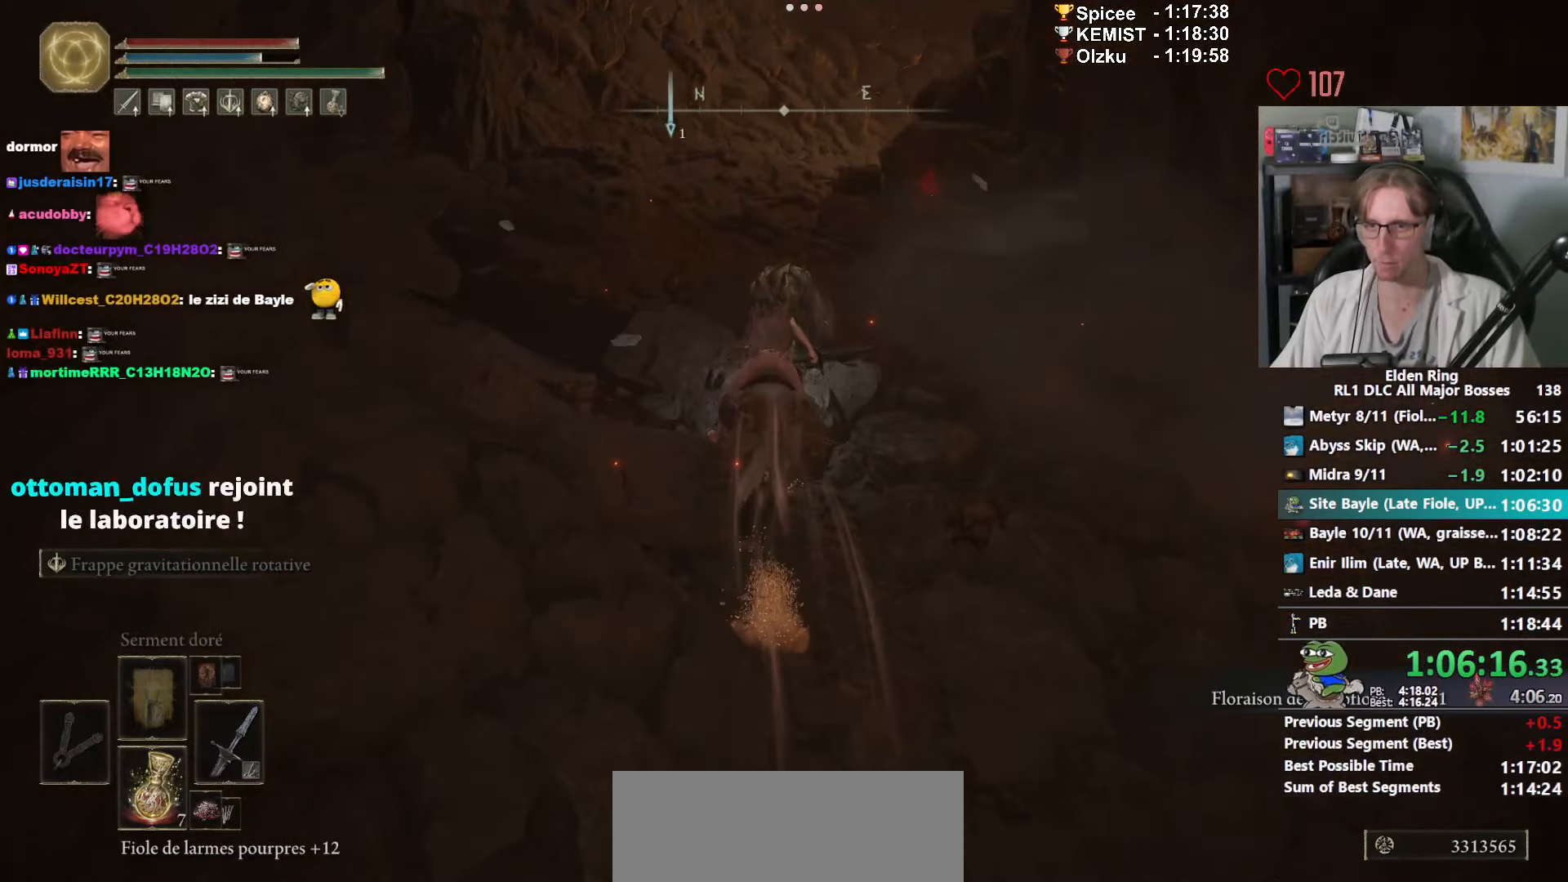
{"keys": ["z"], "mouse": [], "events": []}
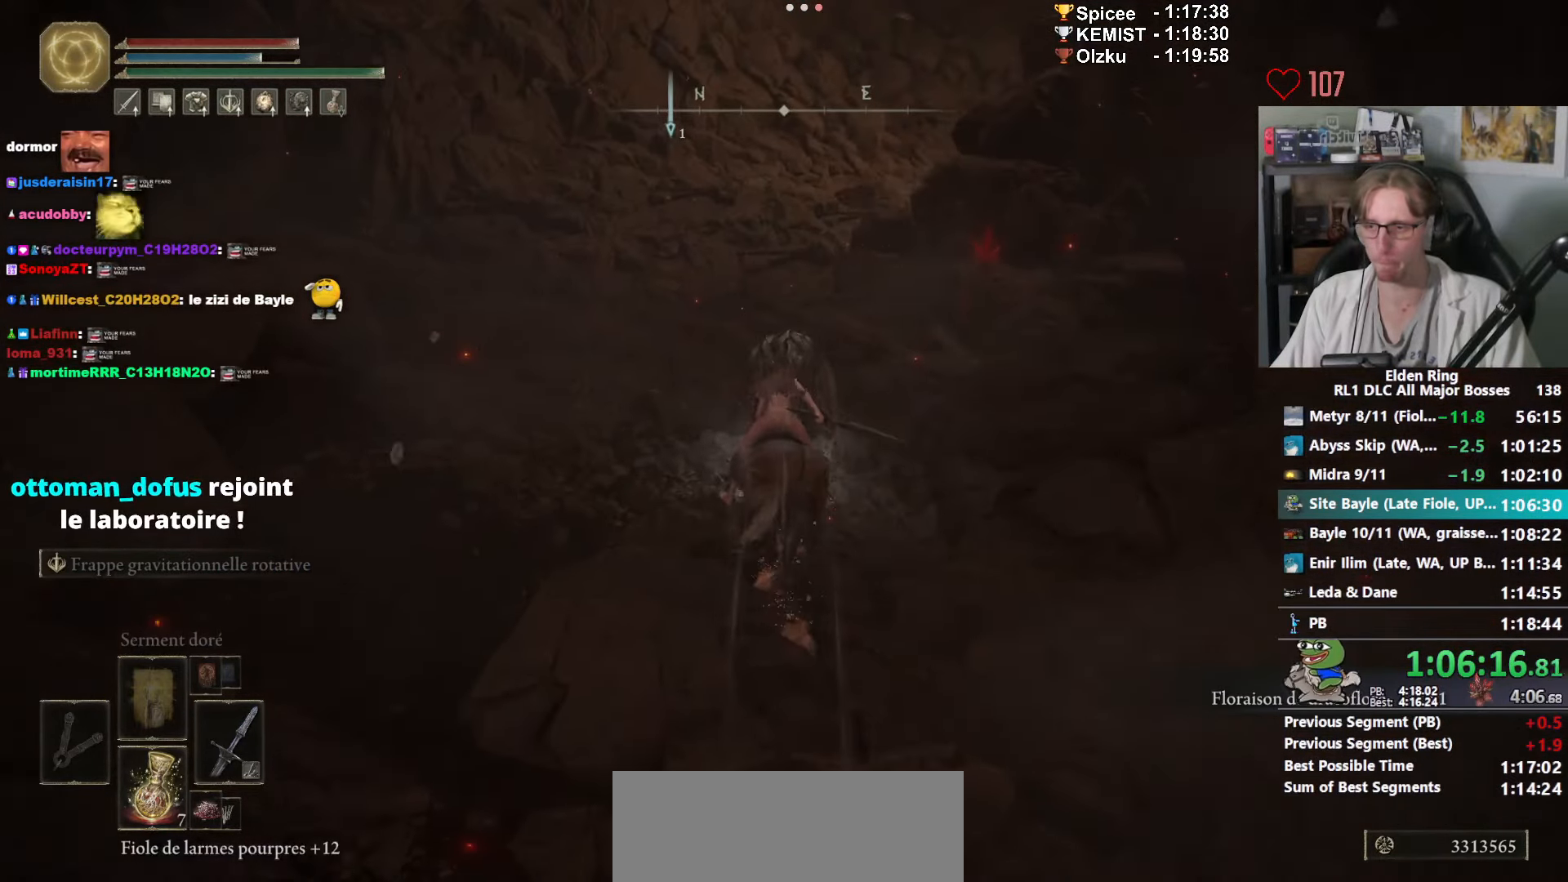
{"keys": ["z"], "mouse": [], "events": [[184, "space", "down"], [267, "space", "up"]]}
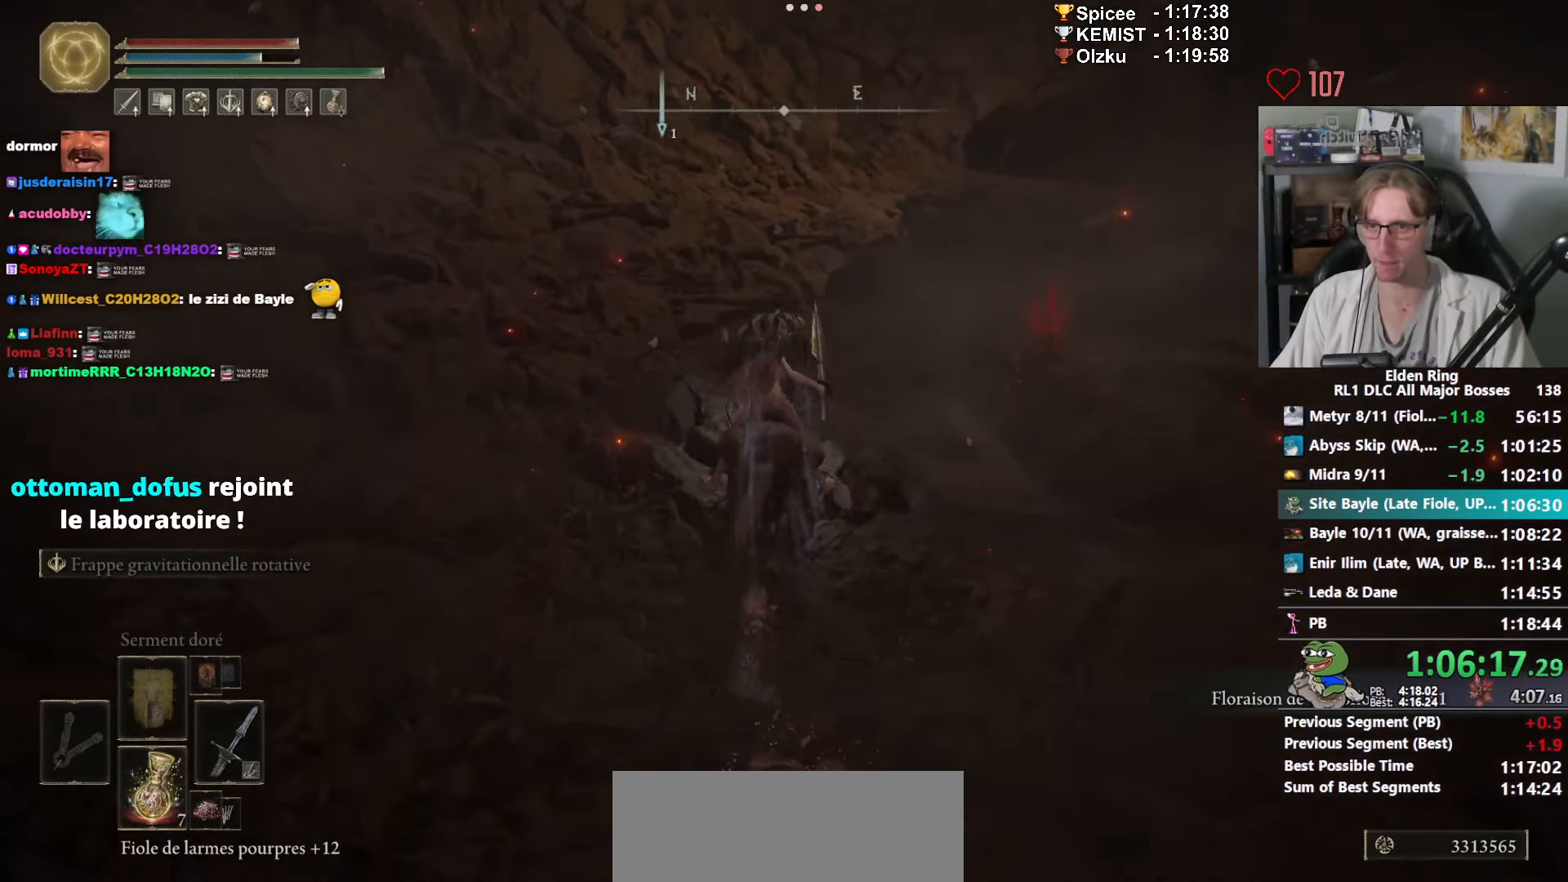
{"keys": ["z"], "mouse": ["wheel"], "events": [[134, "mouse_wheel", "down"]]}
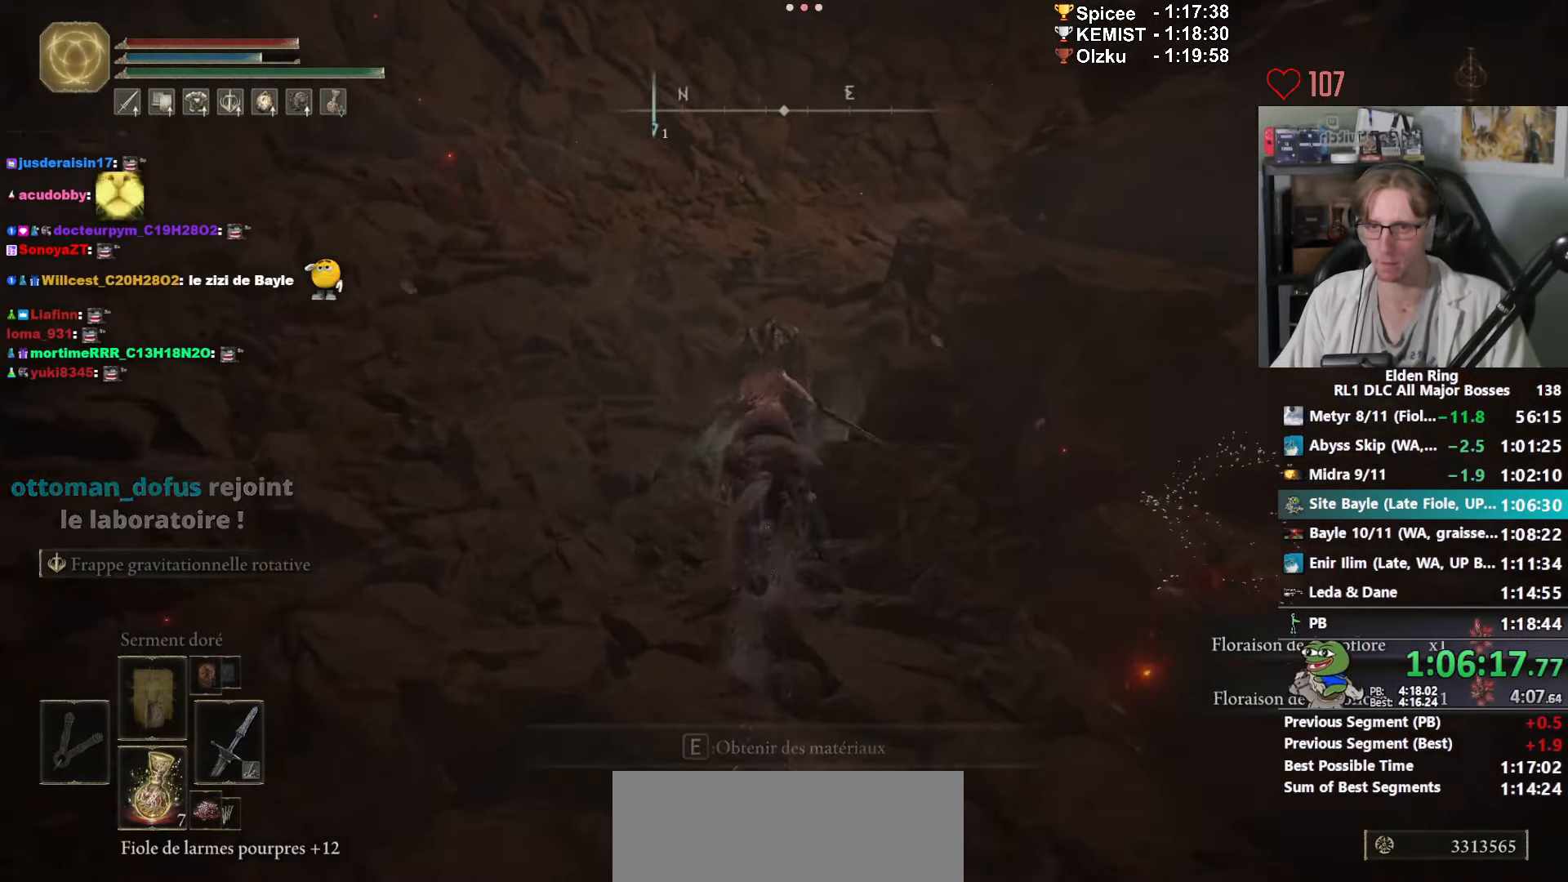
{"keys": ["z"], "mouse": [], "events": [[17, "mouse_wheel", "up"]]}
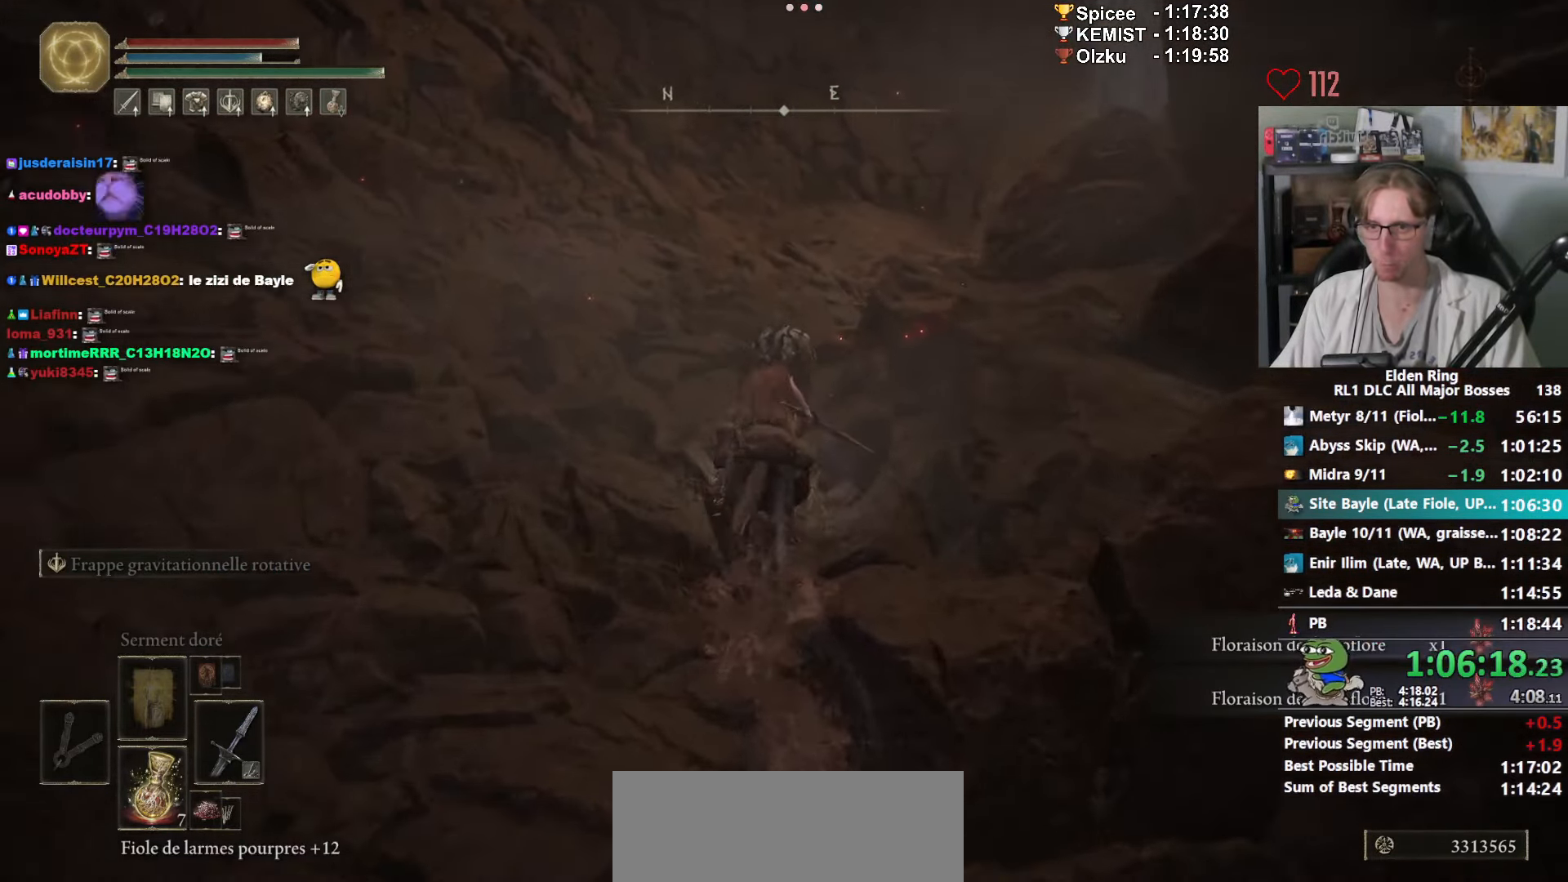
{"keys": ["z"], "mouse": [], "events": [[367, "space", "down"], [500, "space", "up"]]}
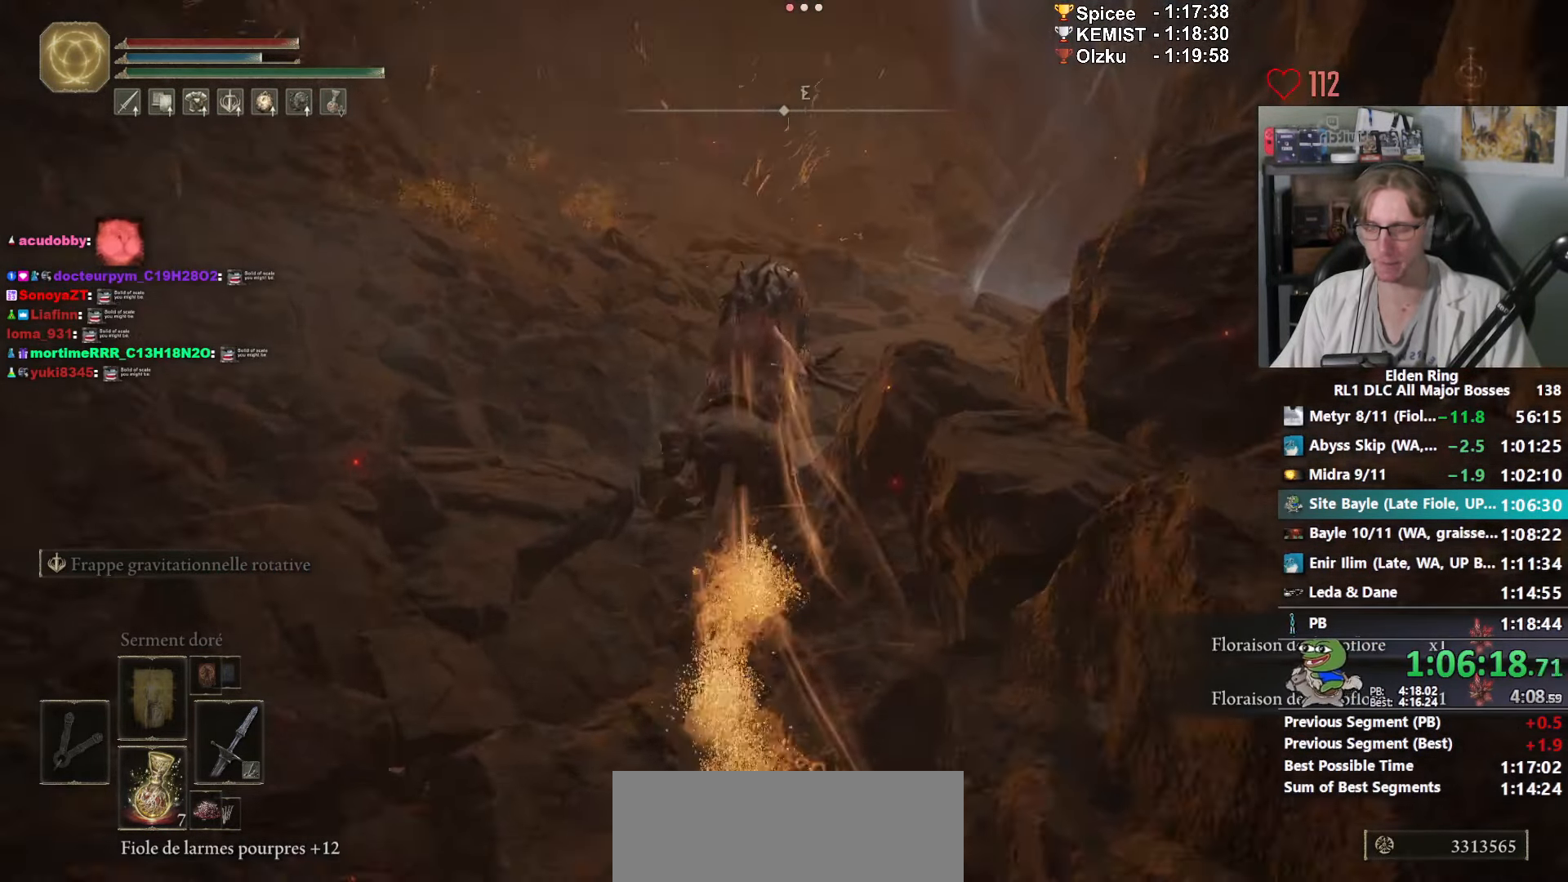
{"keys": ["z"], "mouse": [], "events": []}
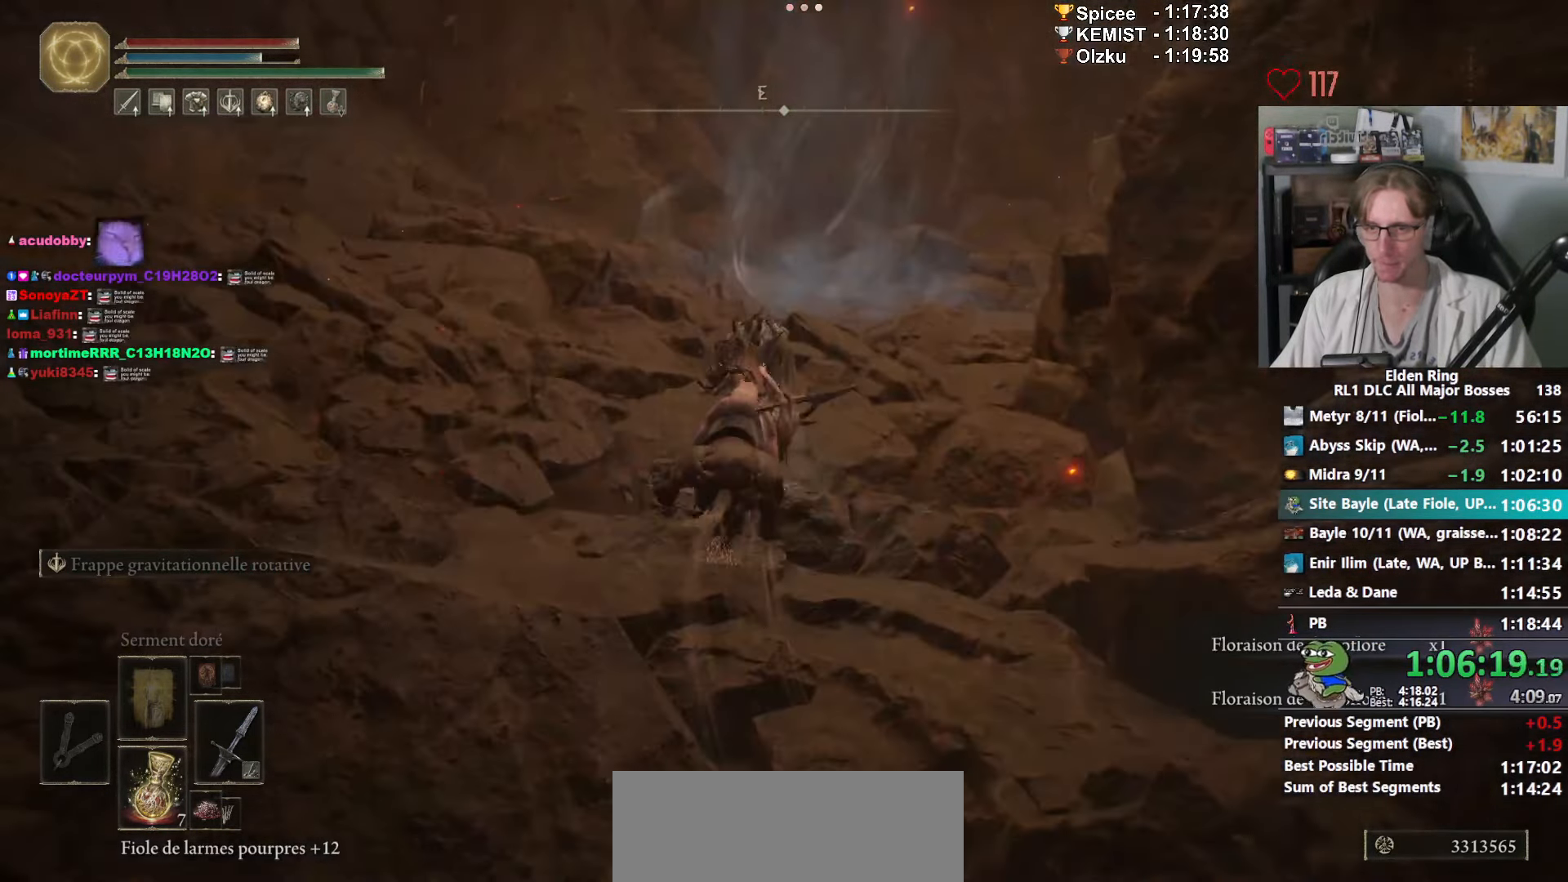
{"keys": ["z"], "mouse": [], "events": []}
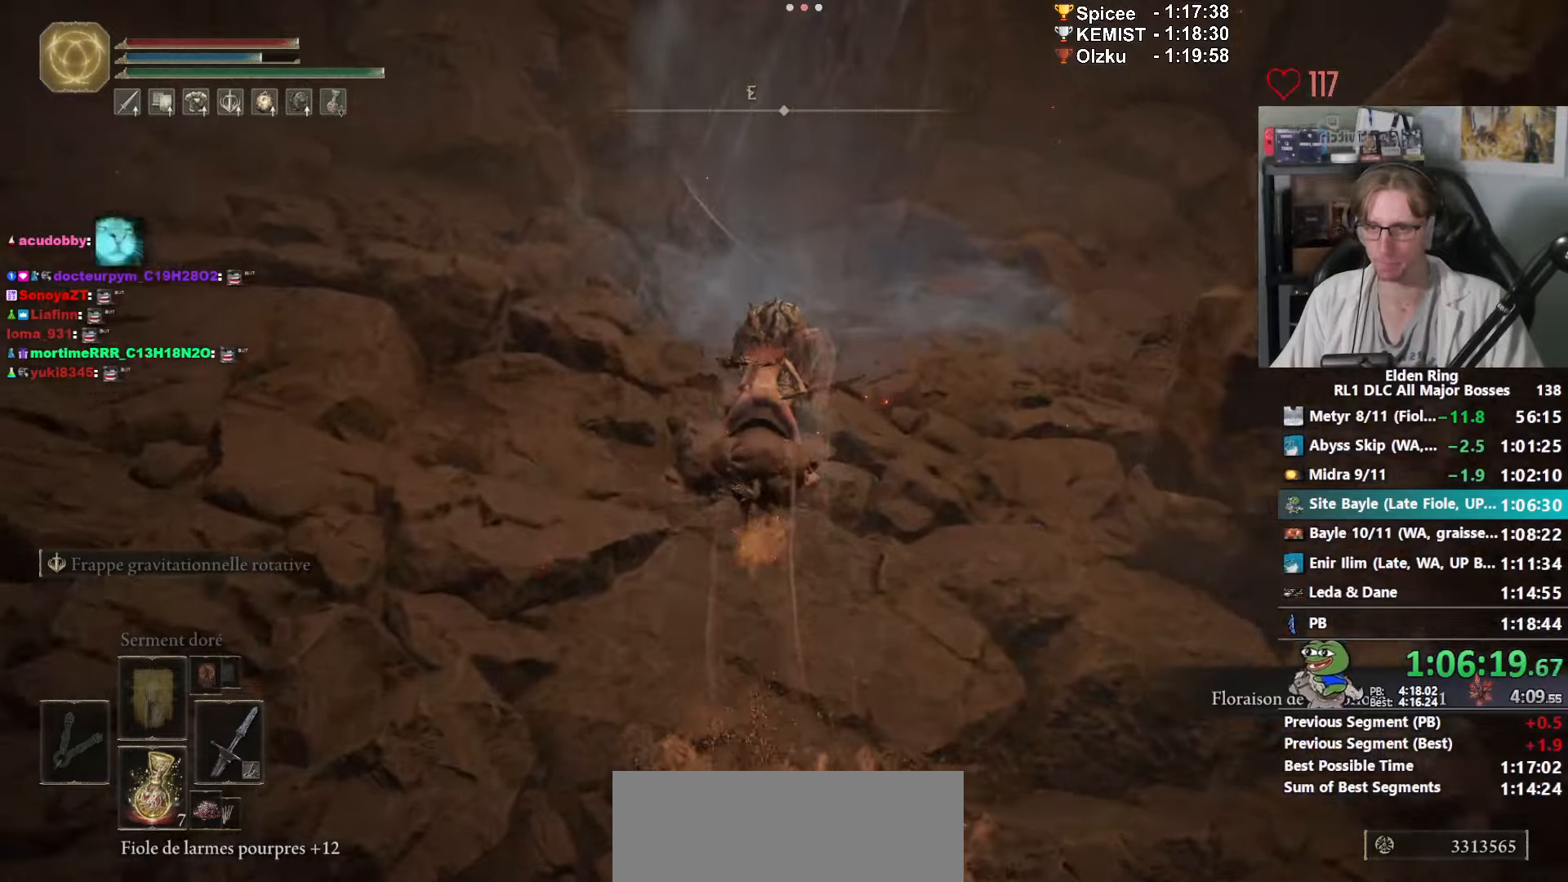
{"keys": ["z"], "mouse": [], "events": []}
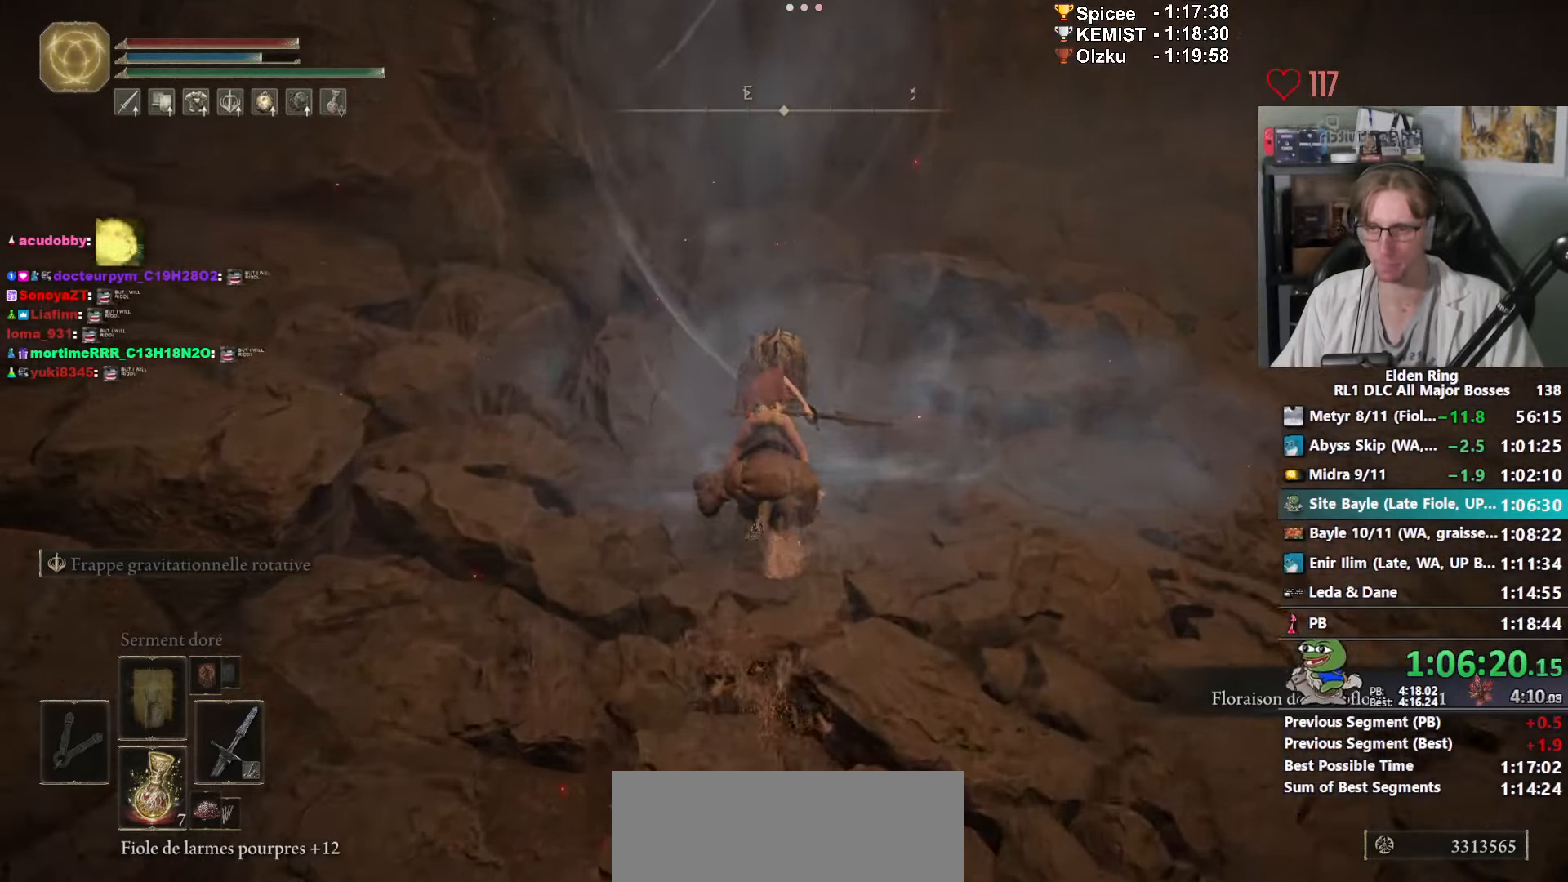
{"keys": ["z"], "mouse": [], "events": [[100, "ctrl_l", "down"], [233, "ctrl_l", "up"]]}
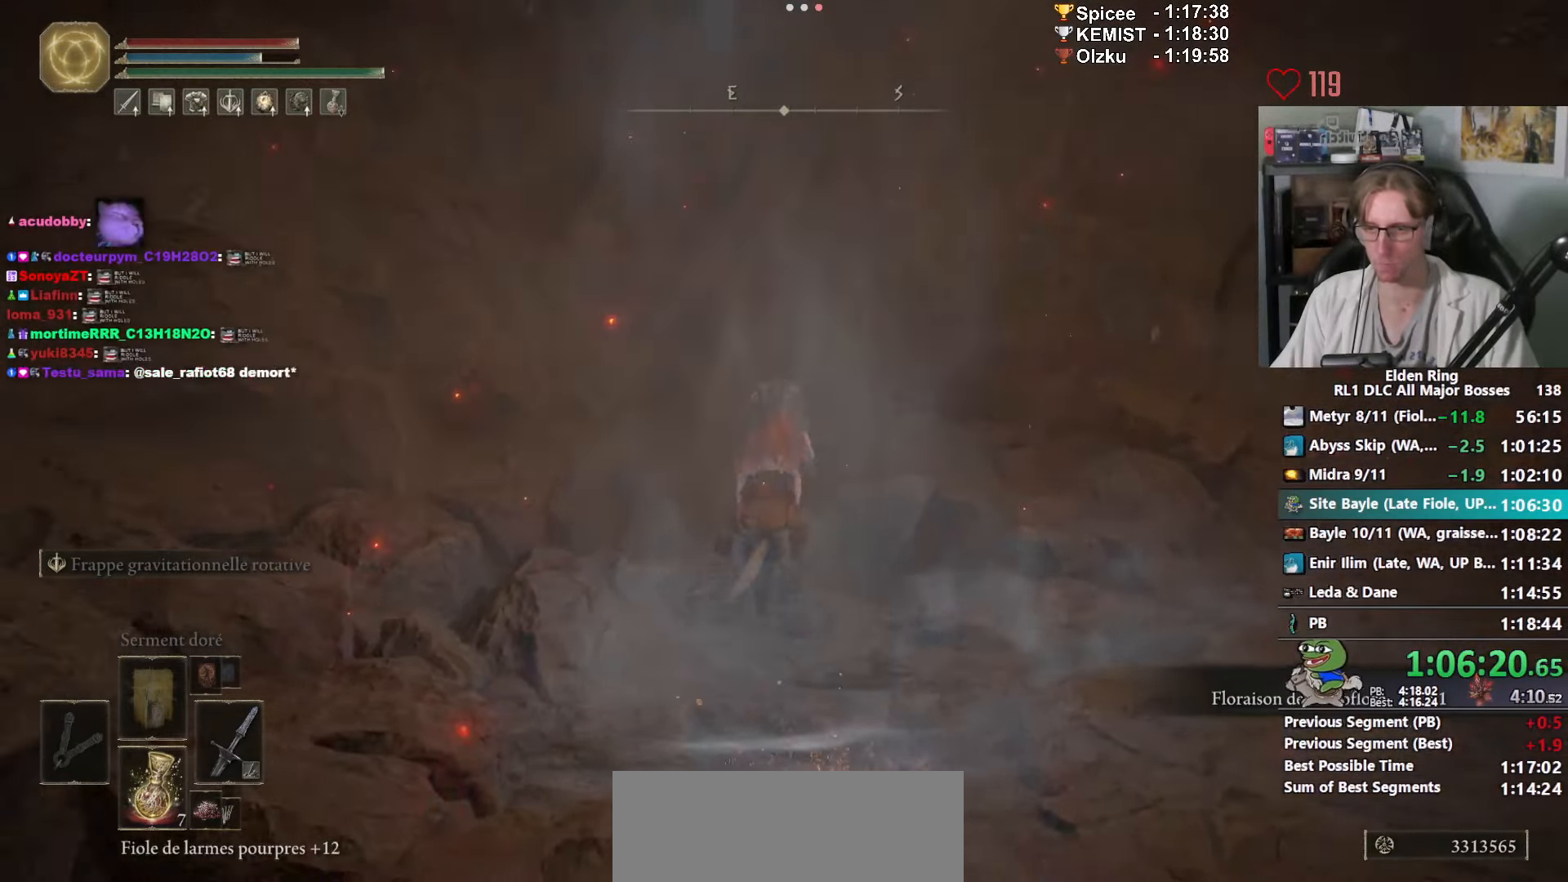
{"keys": ["z"], "mouse": [], "events": []}
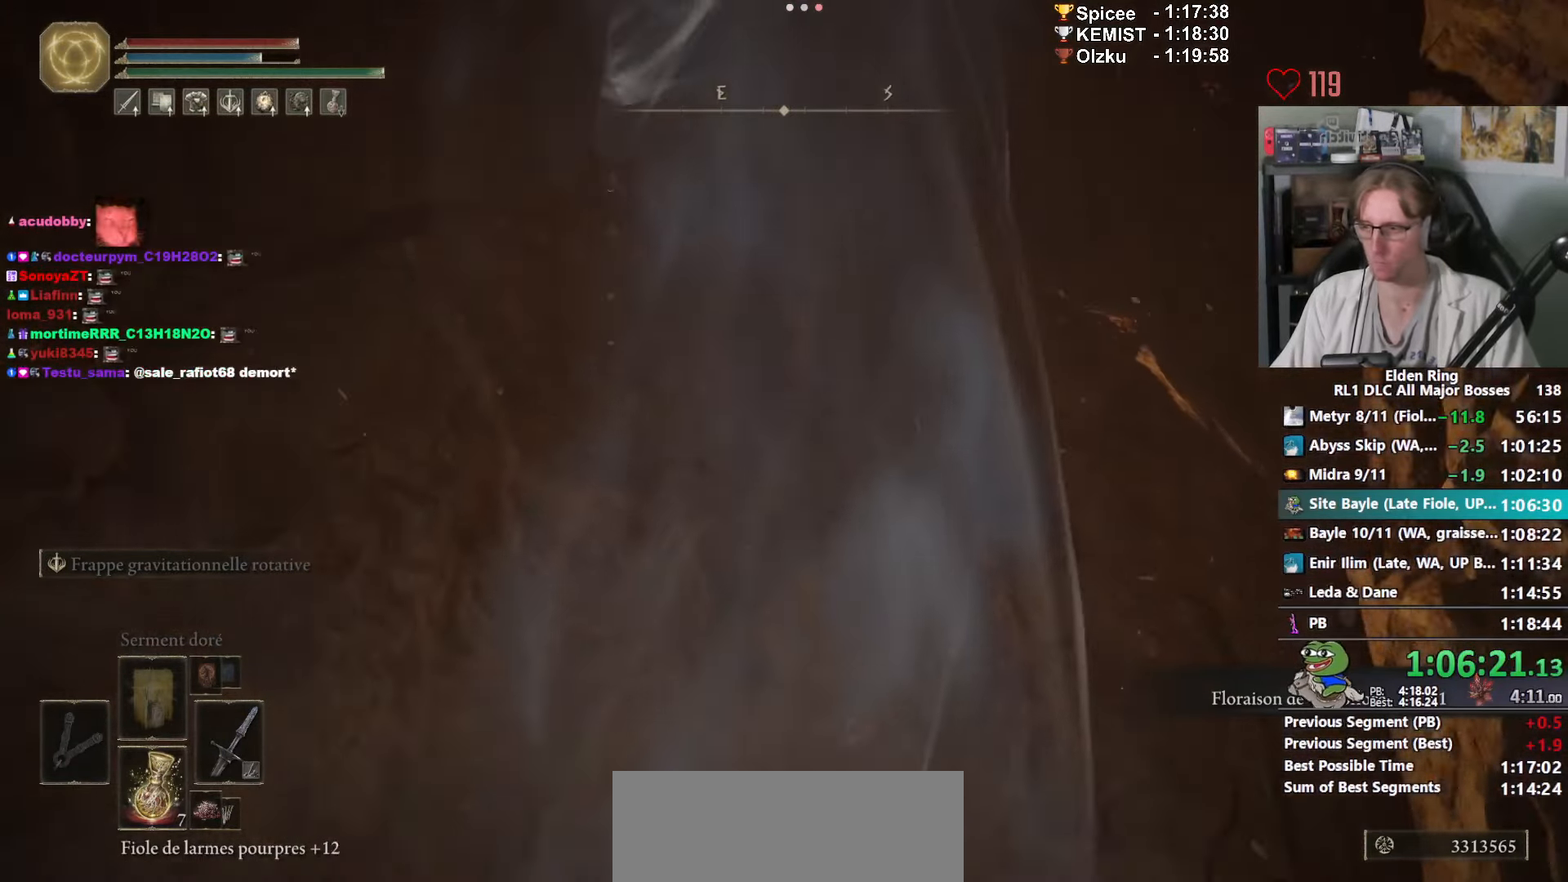
{"keys": ["z"], "mouse": [], "events": []}
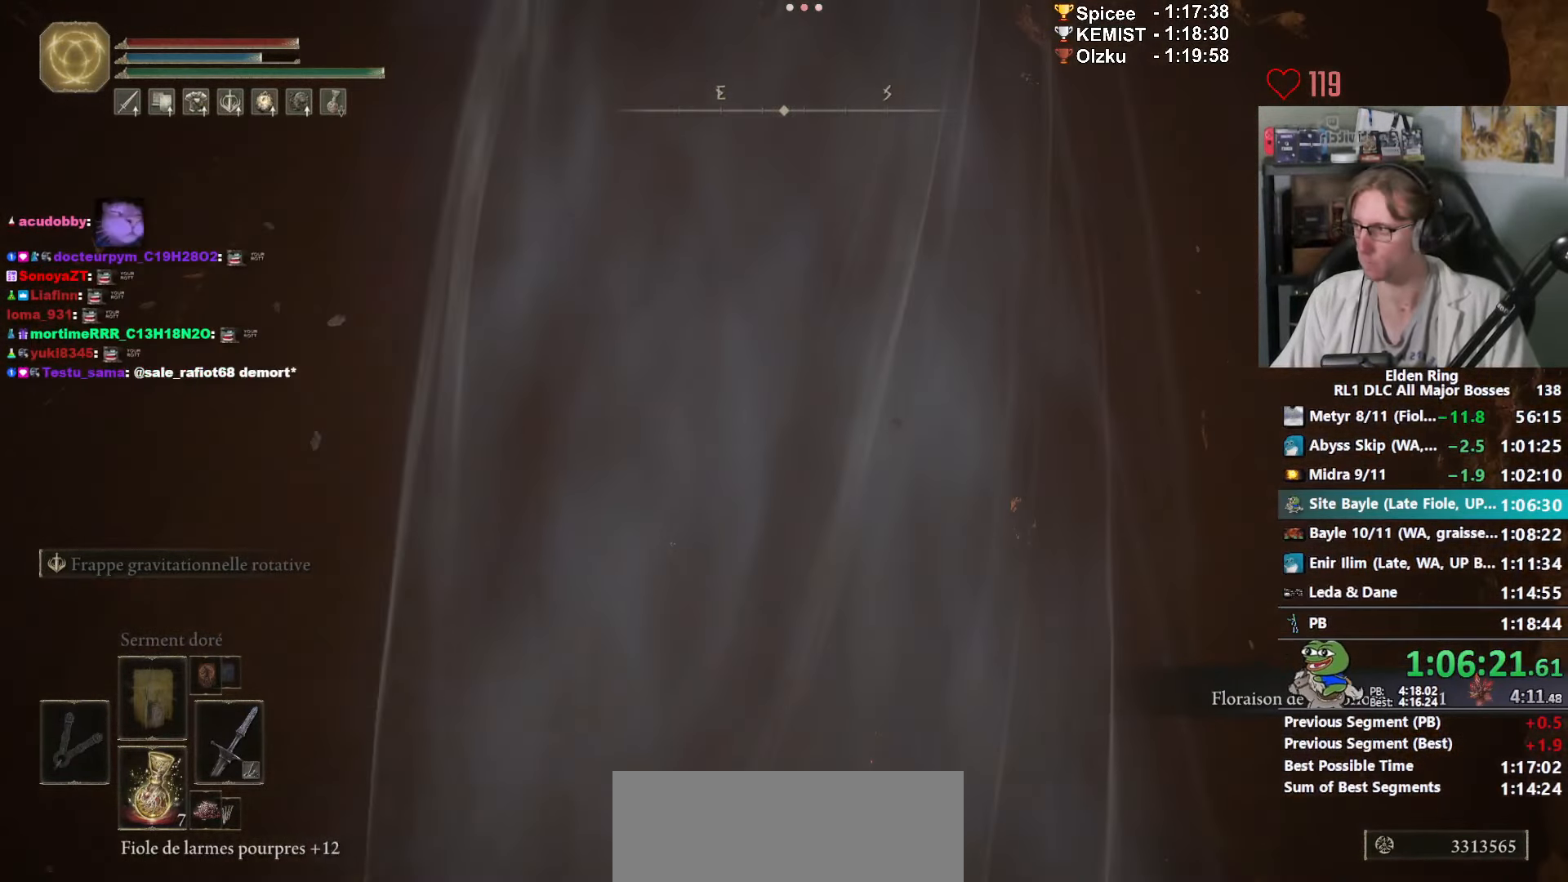
{"keys": ["z"], "mouse": [], "events": []}
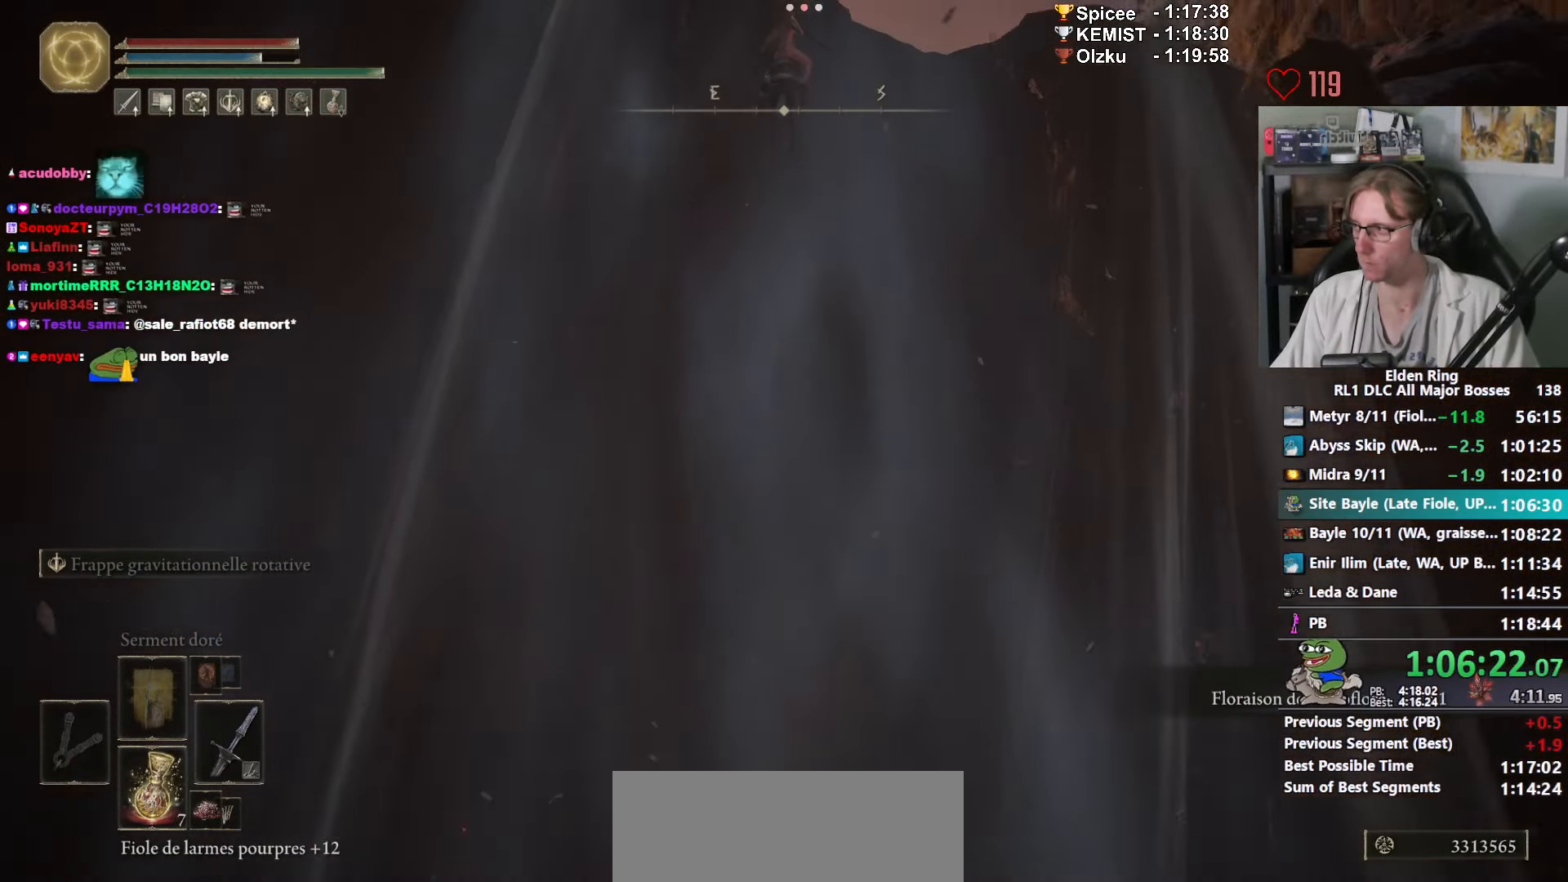
{"keys": ["z"], "mouse": [], "events": []}
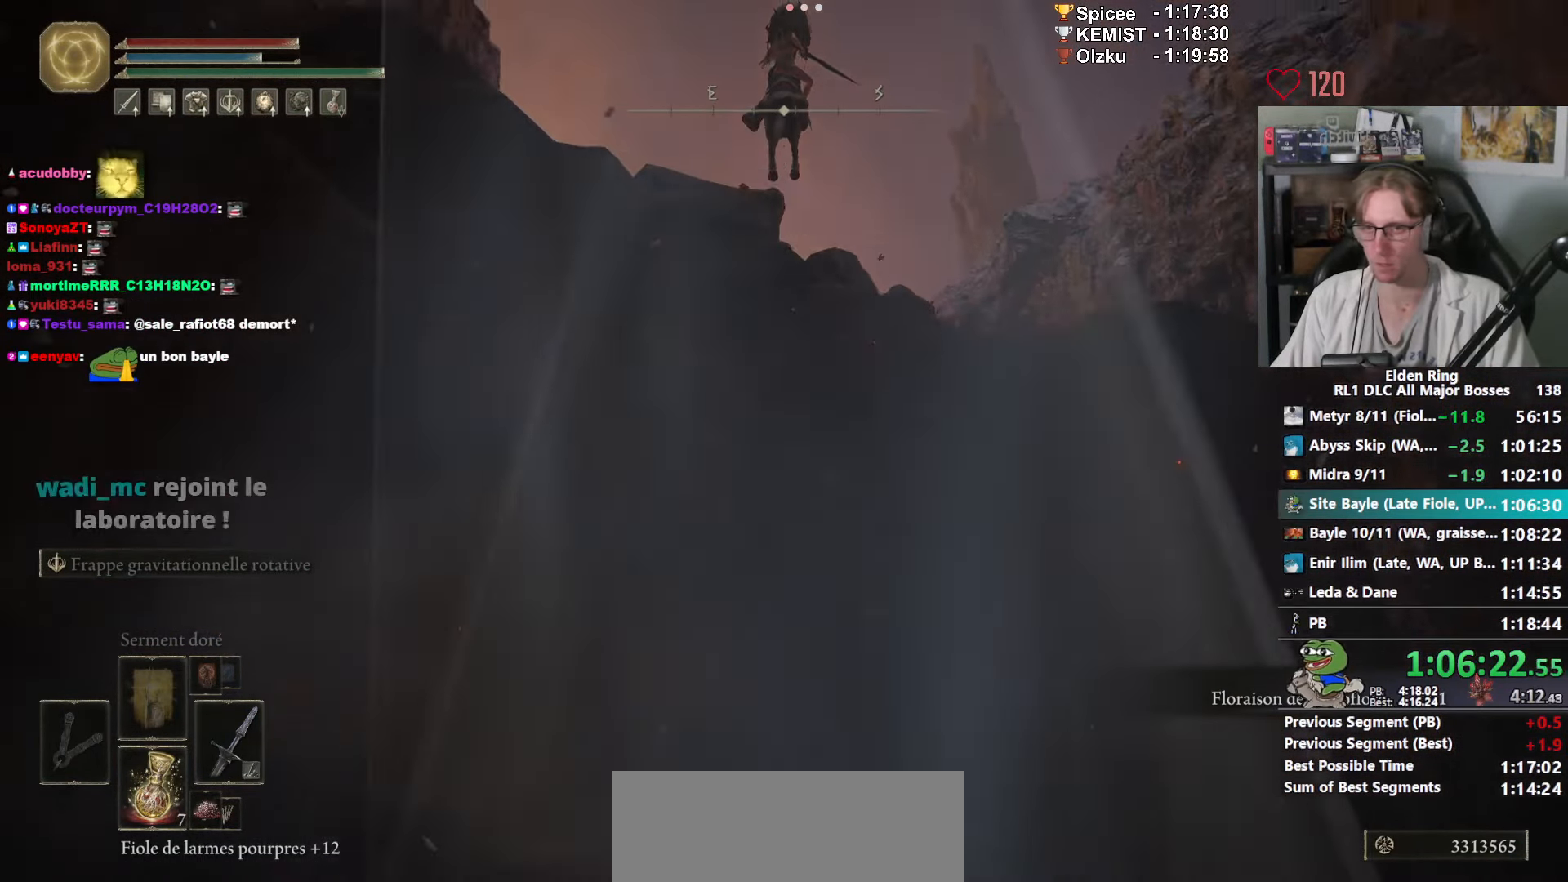
{"keys": ["z"], "mouse": [], "events": []}
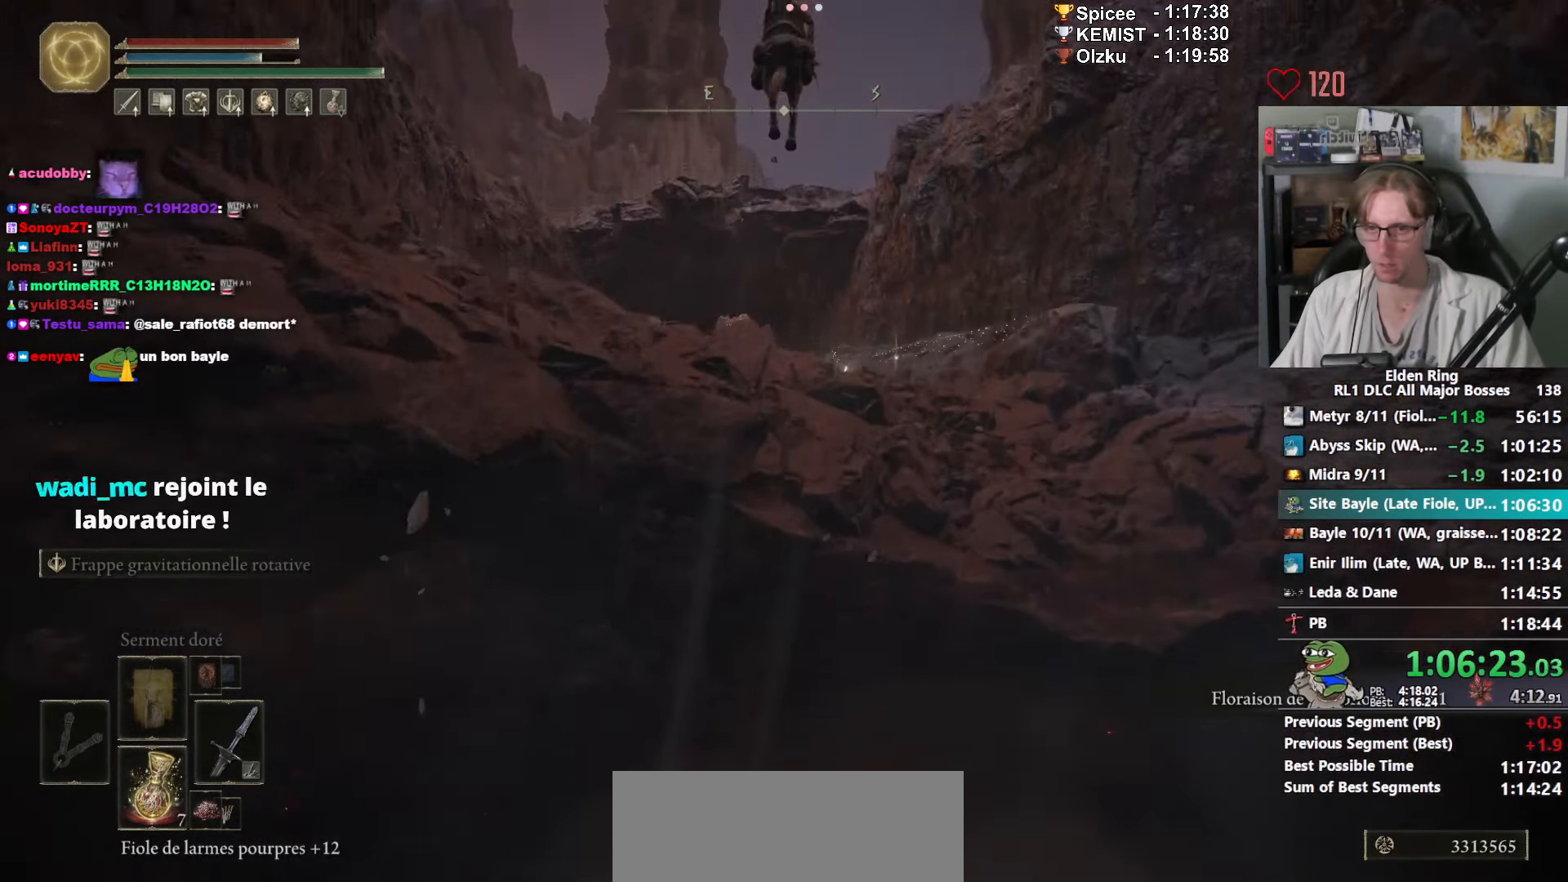
{"keys": ["z"], "mouse": [], "events": [[383, "space", "down"], [466, "space", "up"]]}
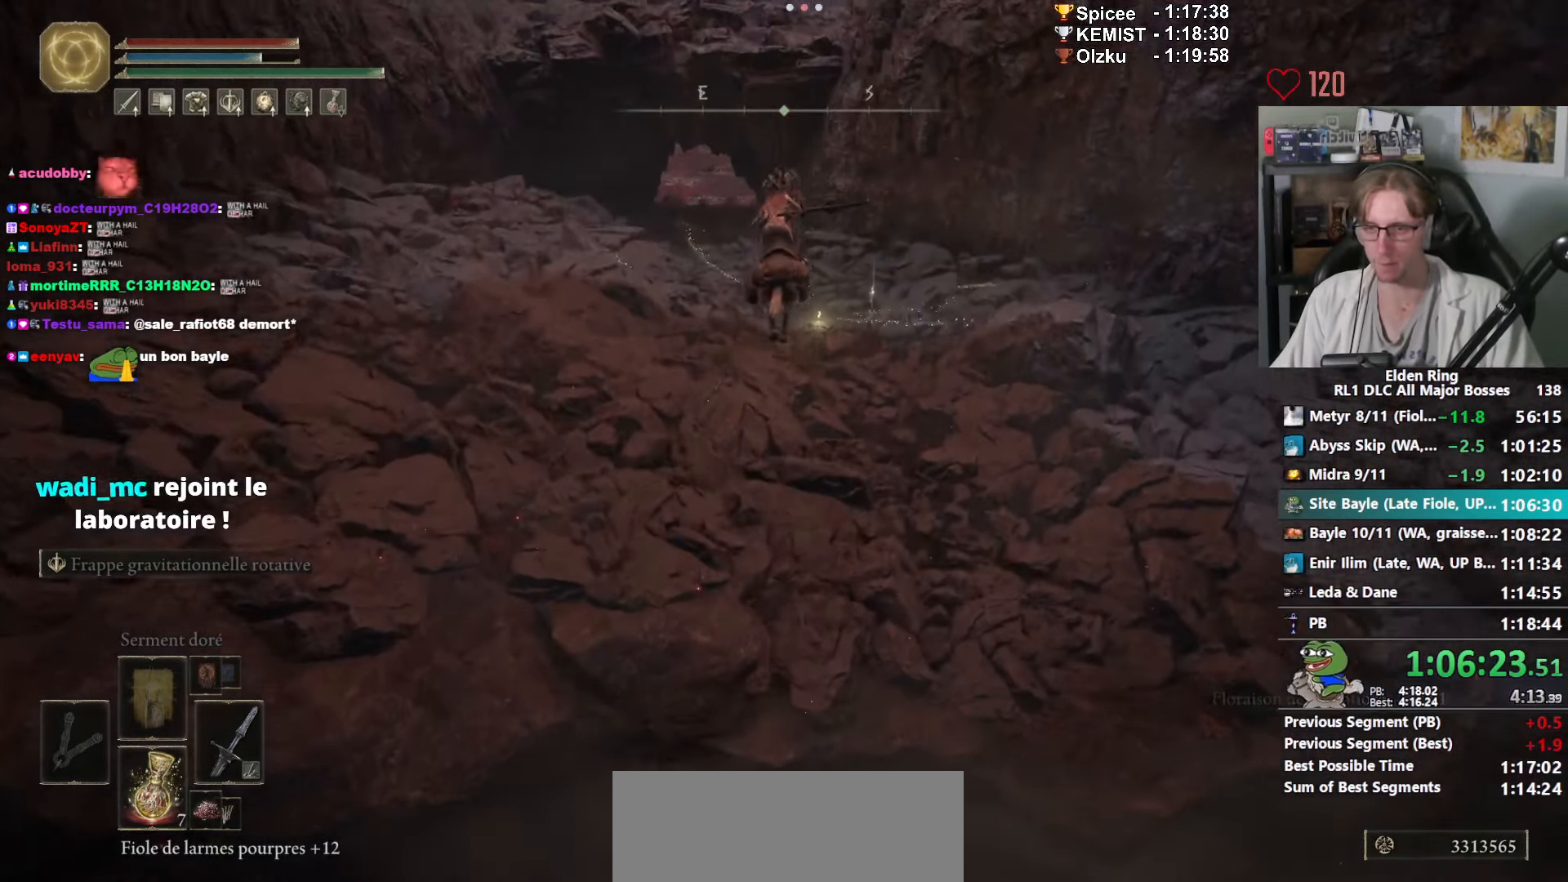
{"keys": ["space", "z"], "mouse": [], "events": [[66, "space", "down"], [116, "space", "up"], [200, "space", "down"], [250, "space", "up"], [350, "space", "down"], [383, "space", "up"], [483, "space", "down"]]}
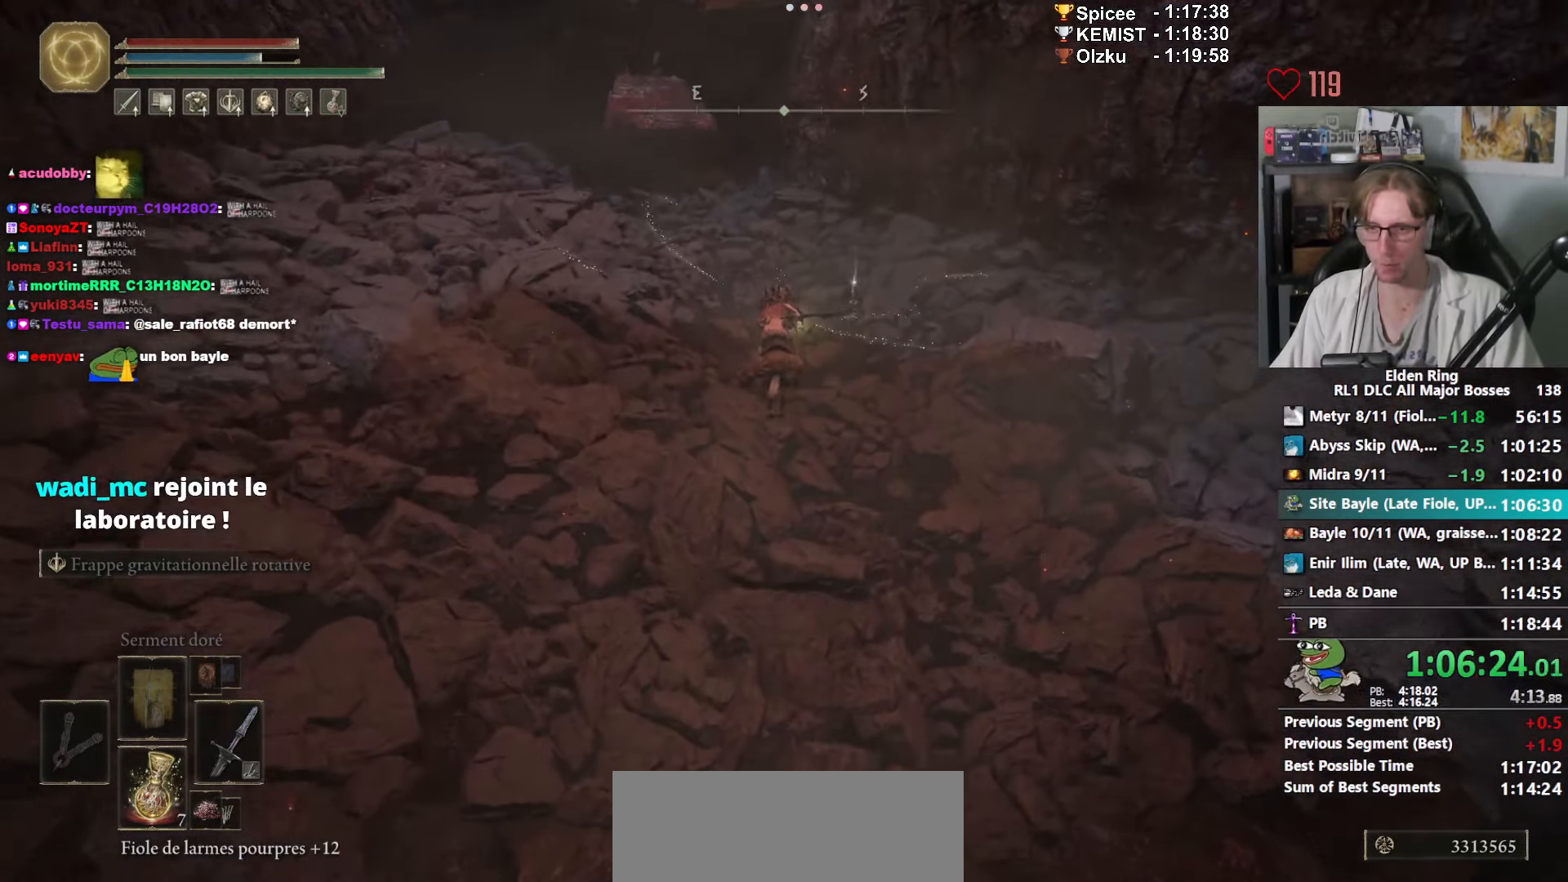
{"keys": ["space", "z"], "mouse": [], "events": [[33, "space", "up"], [133, "space", "down"], [183, "space", "up"], [266, "space", "down"], [366, "space", "up"], [466, "space", "down"]]}
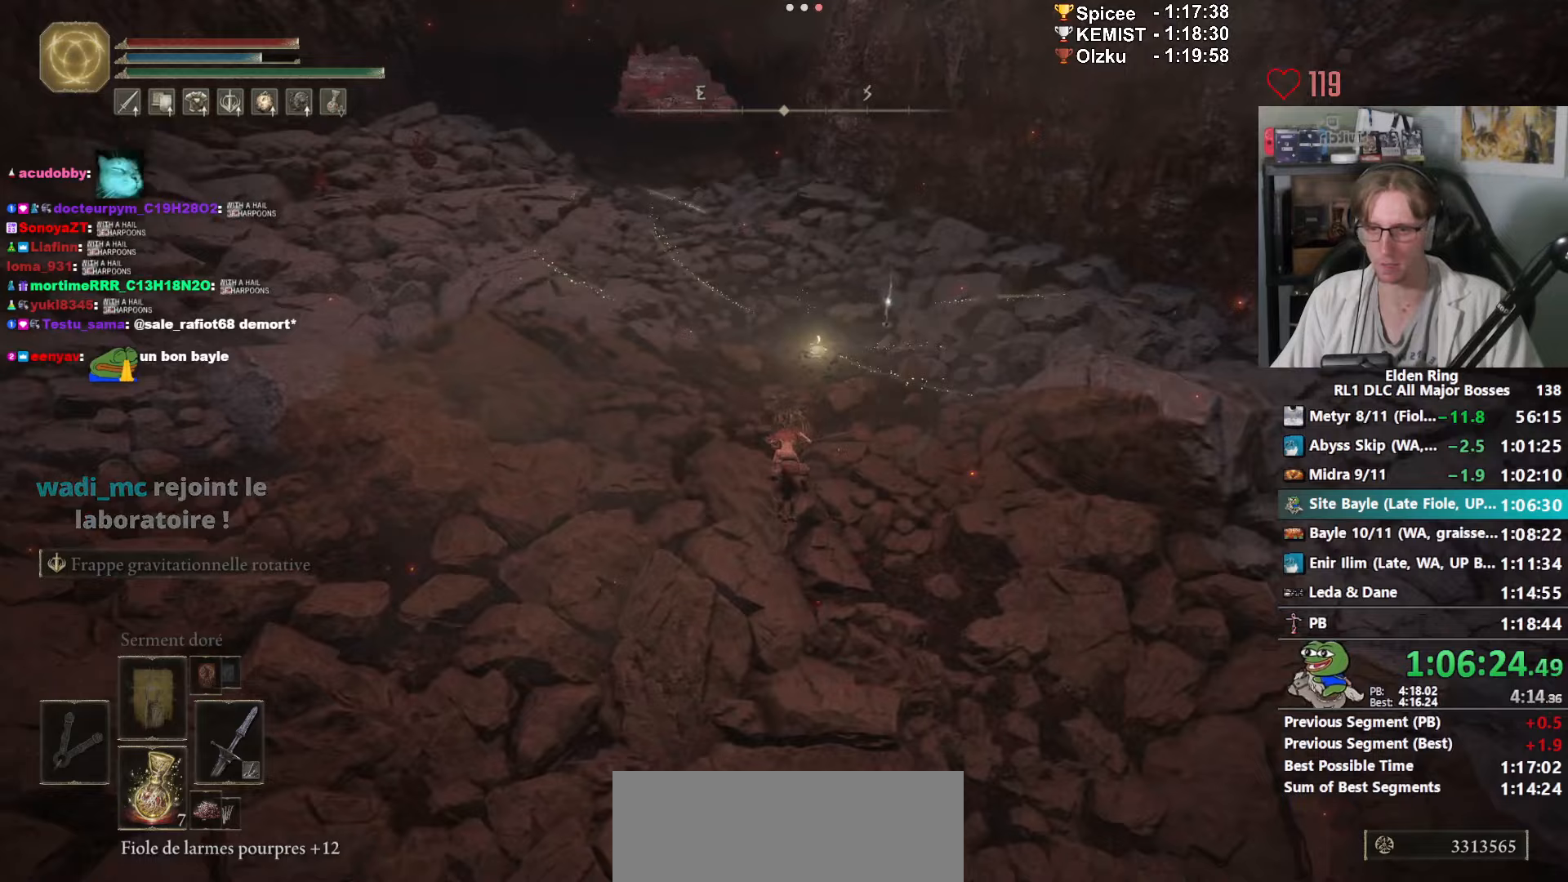
{"keys": ["shift_l", "z"], "mouse": [], "events": [[50, "space", "up"], [83, "space", "down"], [183, "space", "up"], [233, "space", "down"], [333, "space", "up"], [467, "shift_l", "down"]]}
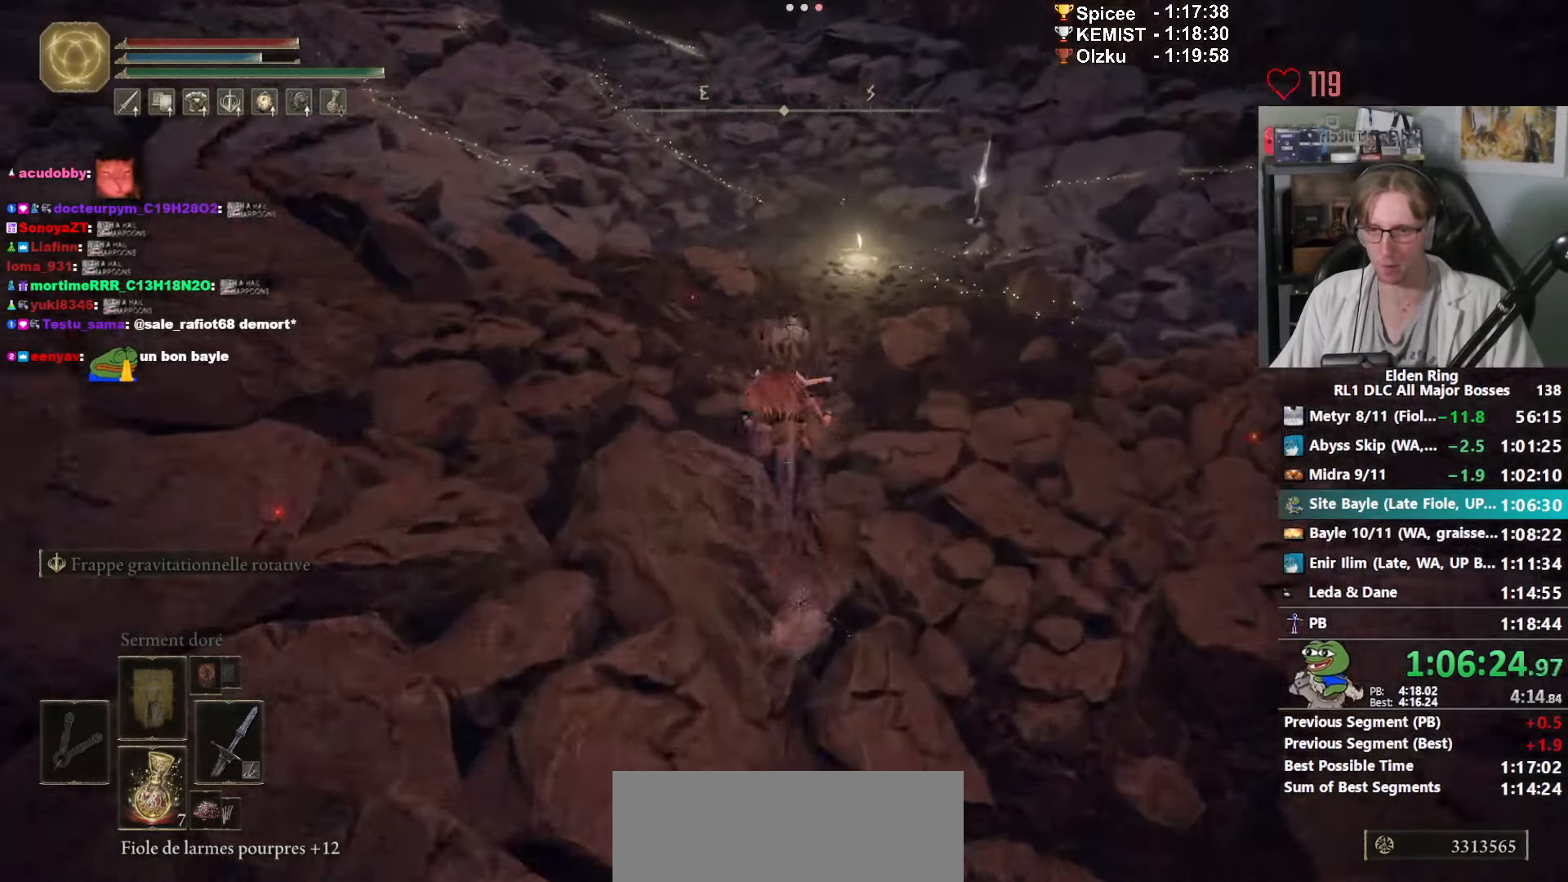
{"keys": ["z"], "mouse": [], "events": [[67, "shift_l", "up"], [250, "shift_l", "down"], [350, "shift_l", "up"]]}
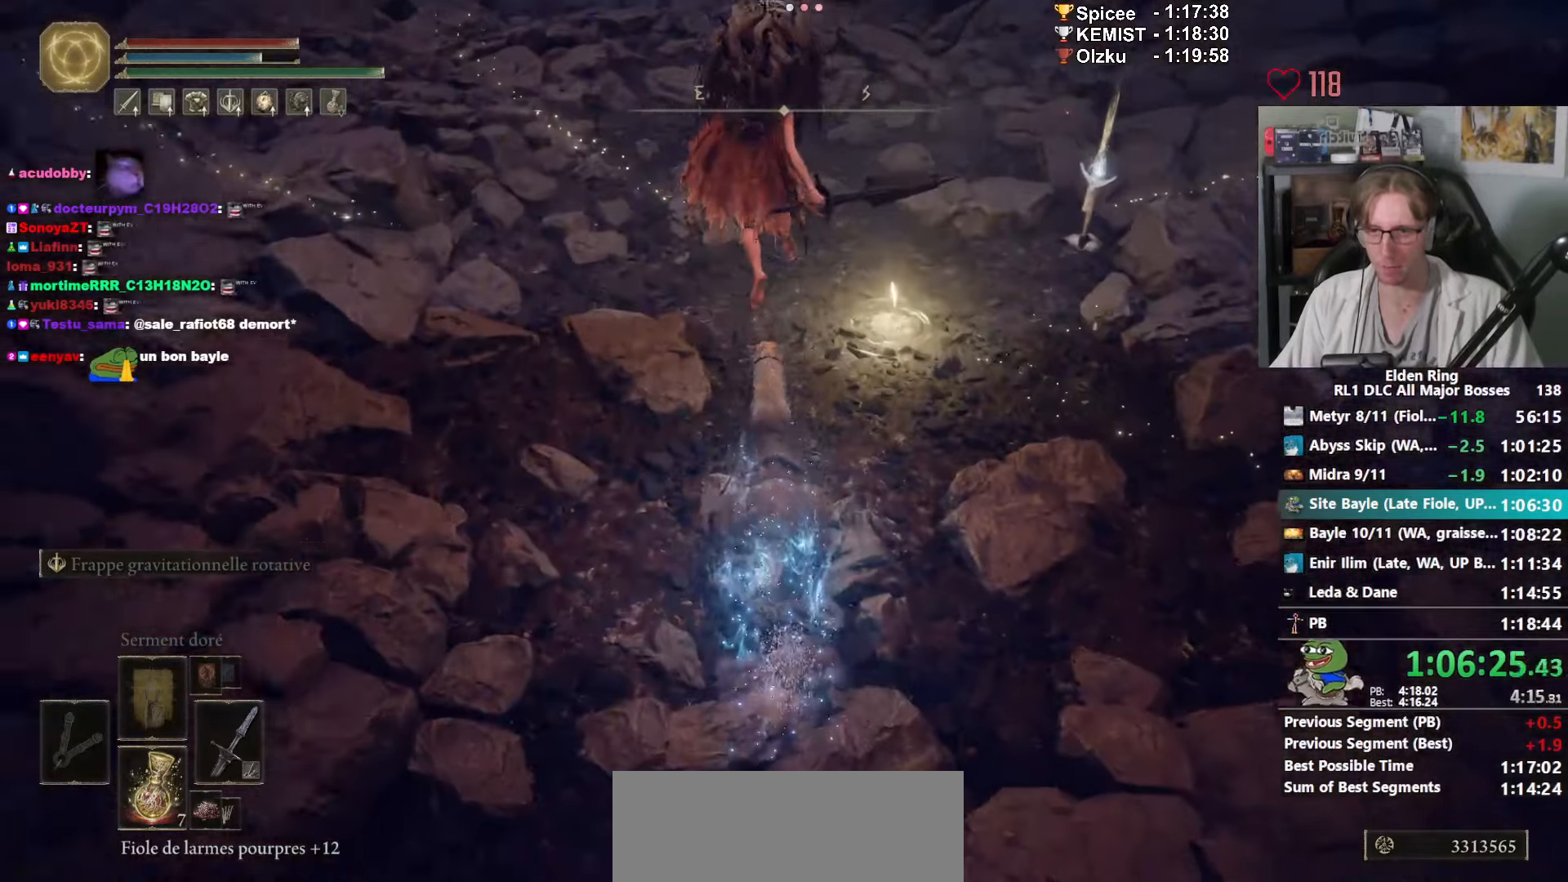
{"keys": ["z"], "mouse": ["wheel"], "events": [[400, "mouse_wheel", "down"]]}
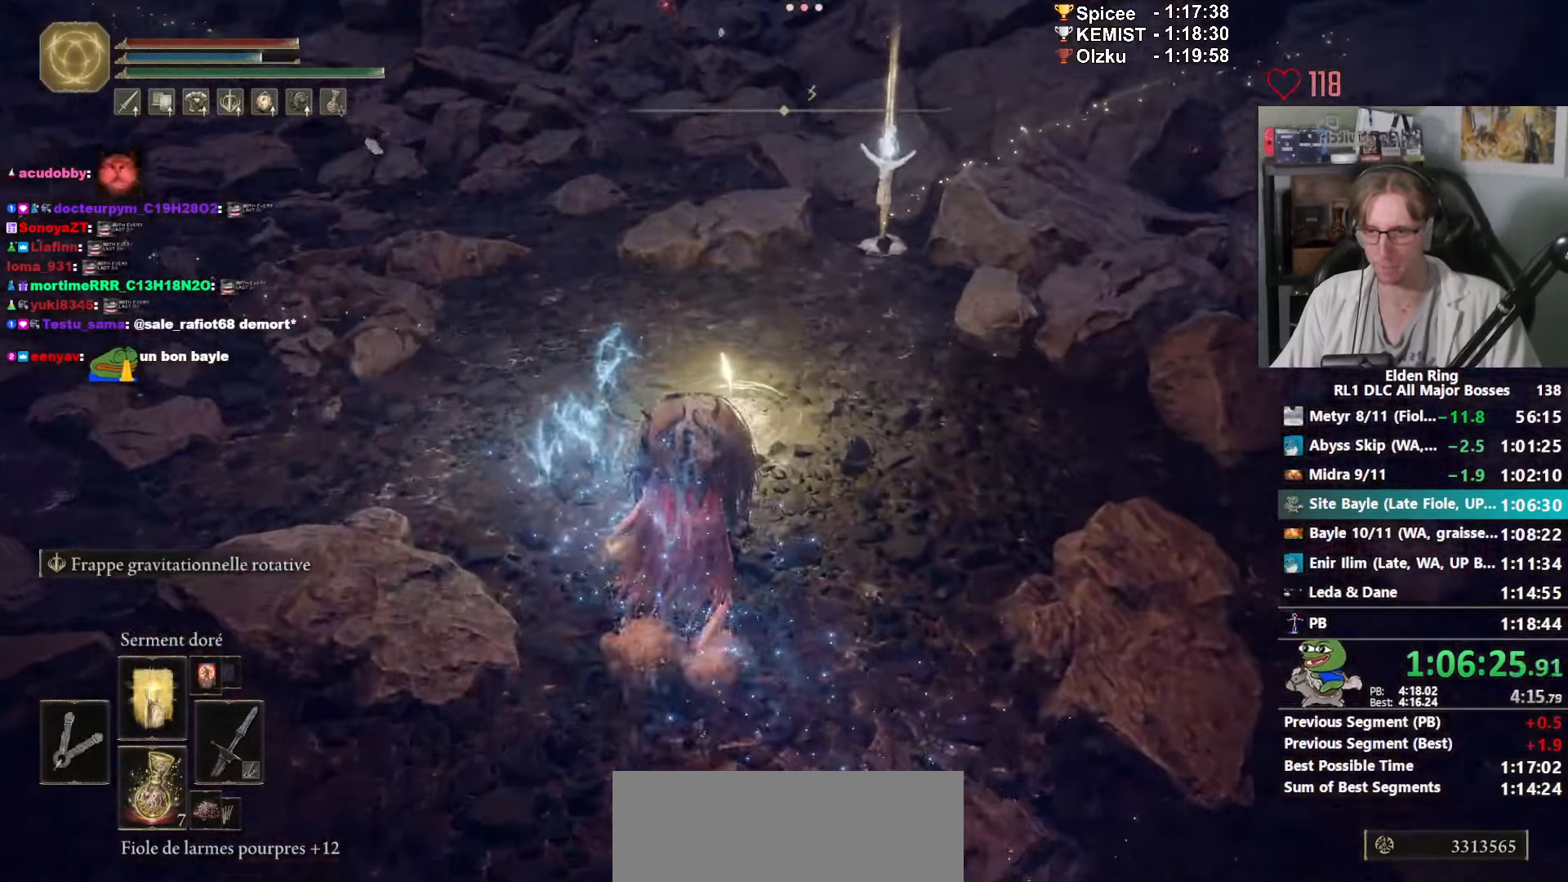
{"keys": ["z"], "mouse": ["wheel"], "events": []}
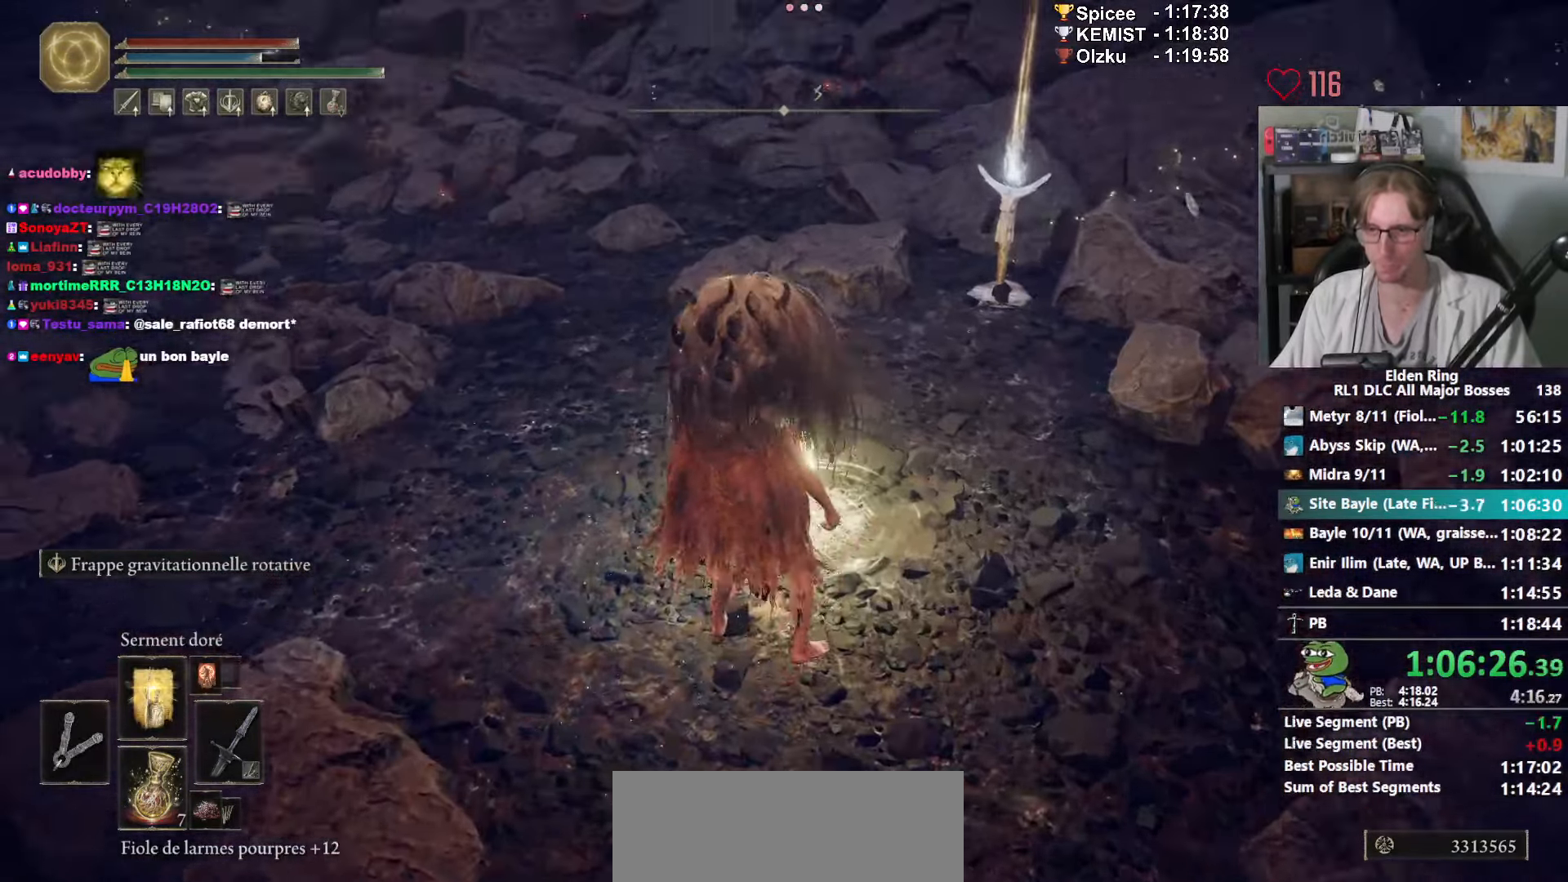
{"keys": ["z"], "mouse": [], "events": [[67, "mouse_wheel", "up"]]}
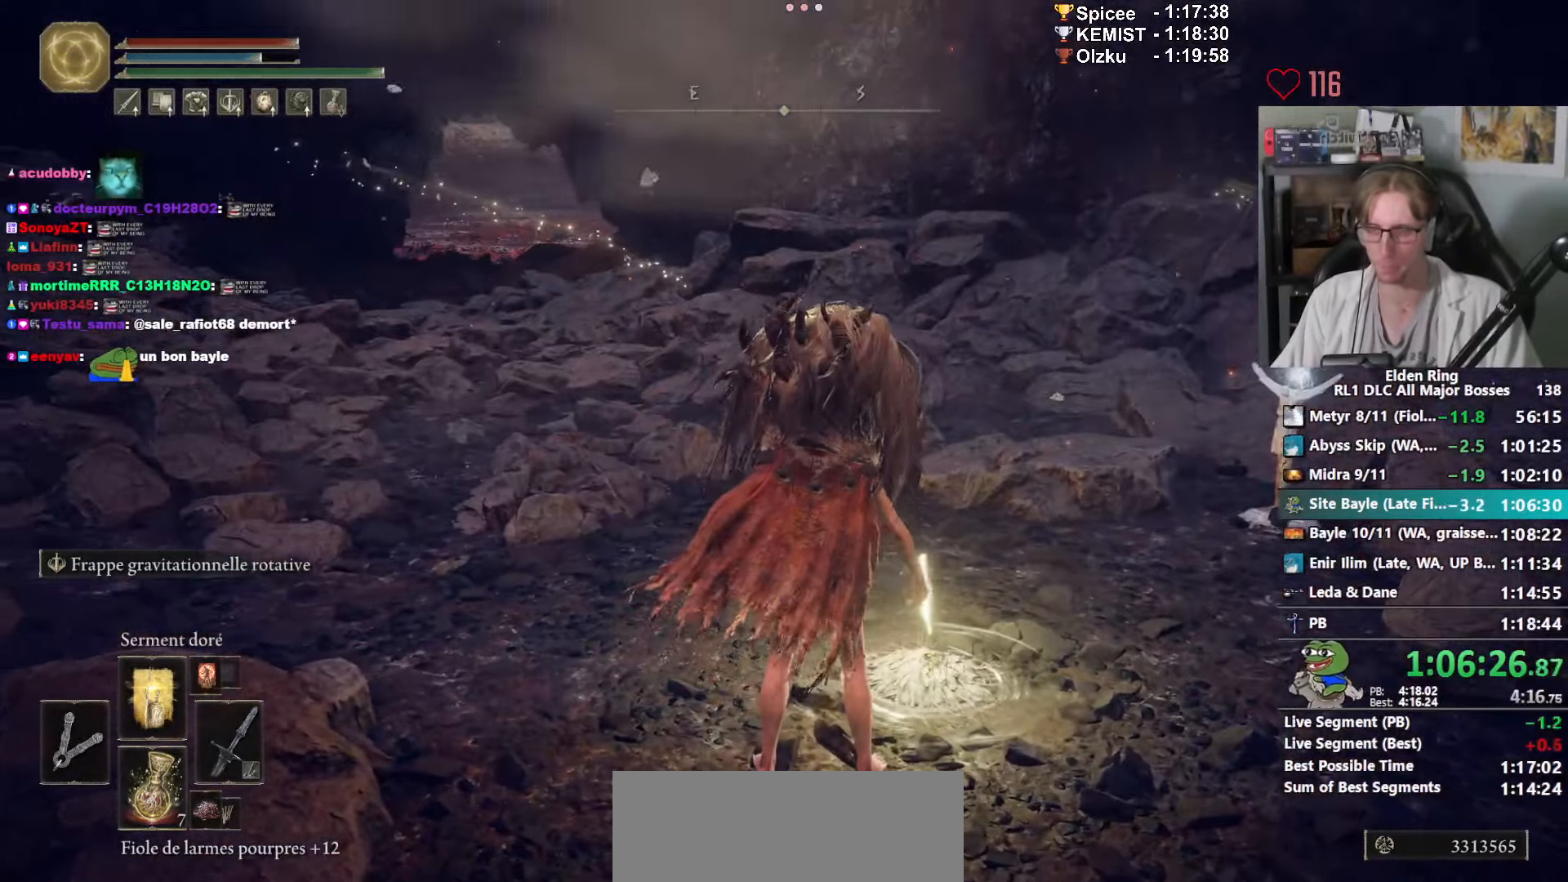
{"keys": ["z"], "mouse": [], "events": []}
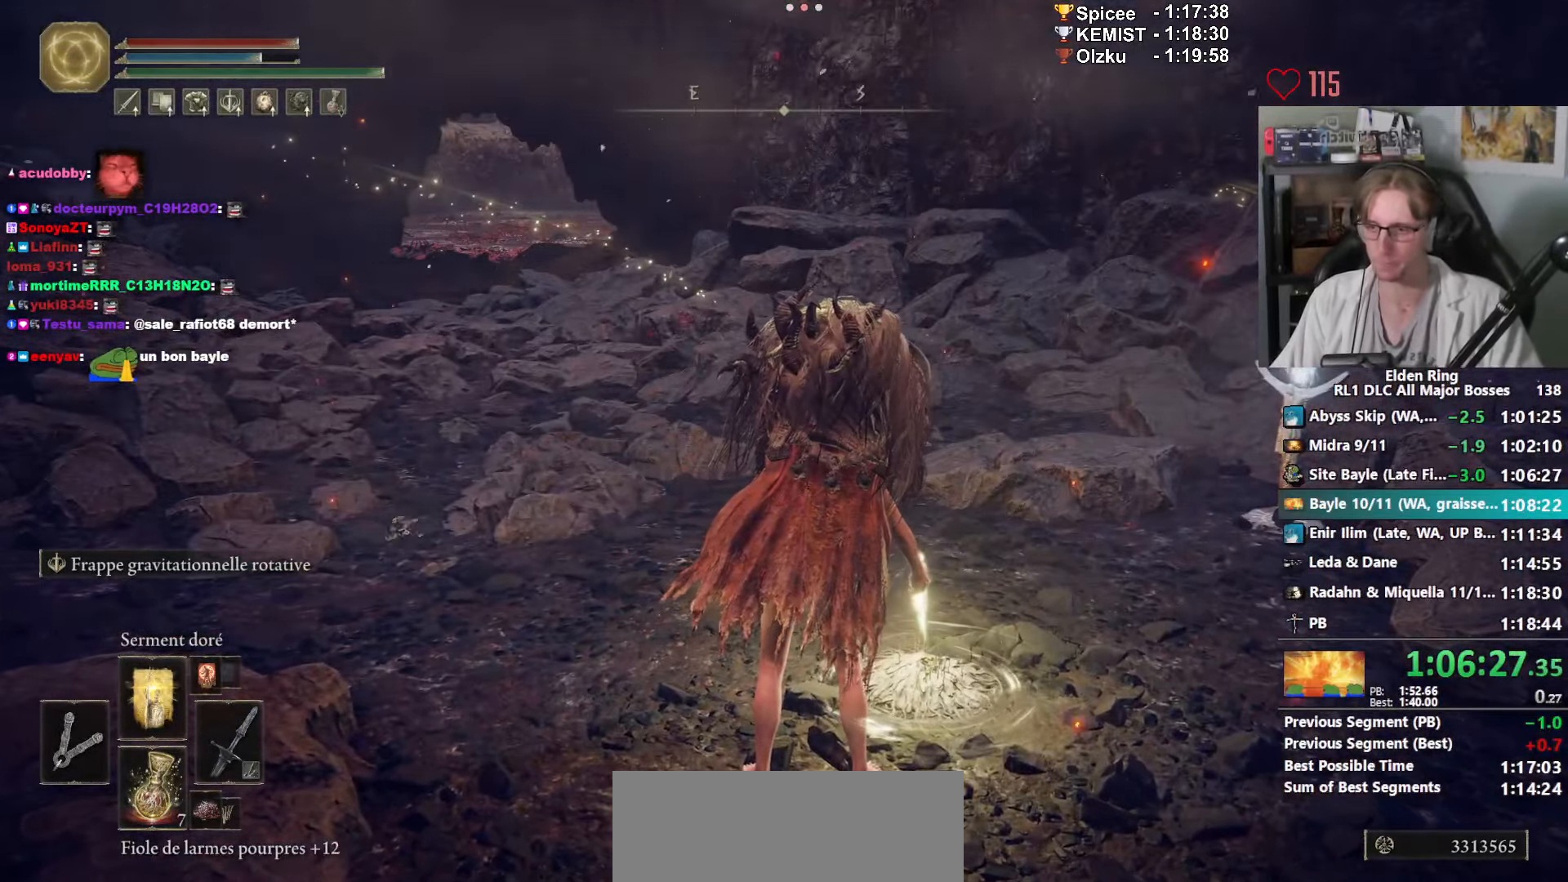
{"keys": ["z"], "mouse": [], "events": []}